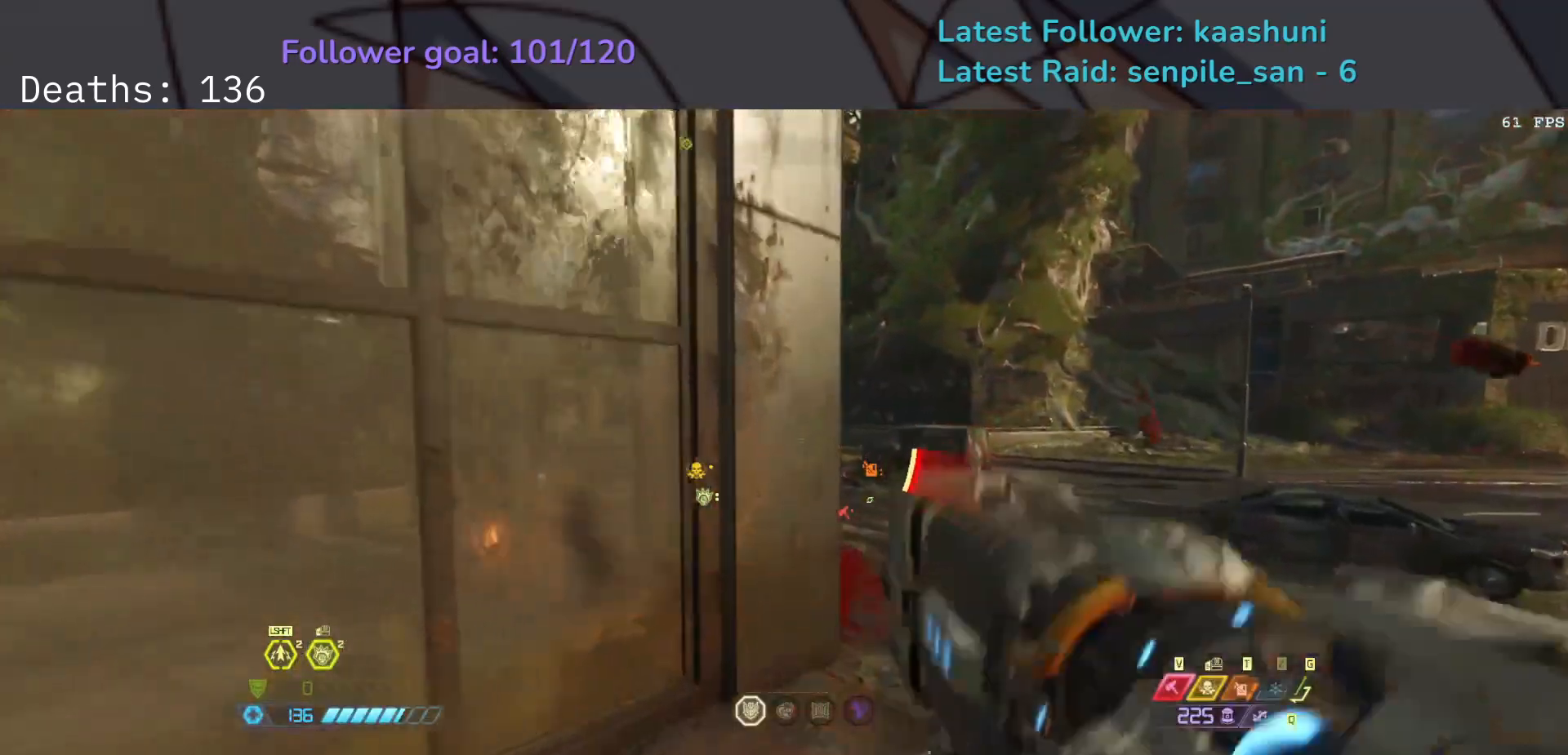
Gameplay with keyboard and mouse; each line is a JSON object with the keys and mouse buttons held at the frame after it. "events" lists presses ("down") and releases ("up") of "1", "2", "3", "4", "5", "a", "ctrl", "d", "e", "f", "g", "q", "r", "s", "shift", "space", "t", "tab", "v", "w", "z", "mouse_left", "mouse_wheel", "mouse_right", "mouse_mb4" and "mouse_mb5" between this image and that frame as [ms after this image, input, new state], when the widget could be followed in between. "mouse_left", "mouse_wheel", "mouse_right", "mouse_mb4", "mouse_mb5" = the "left", "wheel", "right", "mb4", "mb5" buttons of the "mouse" list. No other keys are recorded. "wheel" means that the mouse wheel is clicked or scrolled. Mouse movement is not recorded.
{"keys": ["f", "space"], "mouse": ["right"], "events": [[100, "e", "up"], [267, "space", "down"], [400, "space", "up"], [450, "mouse_right", "down"], [483, "space", "down"]]}
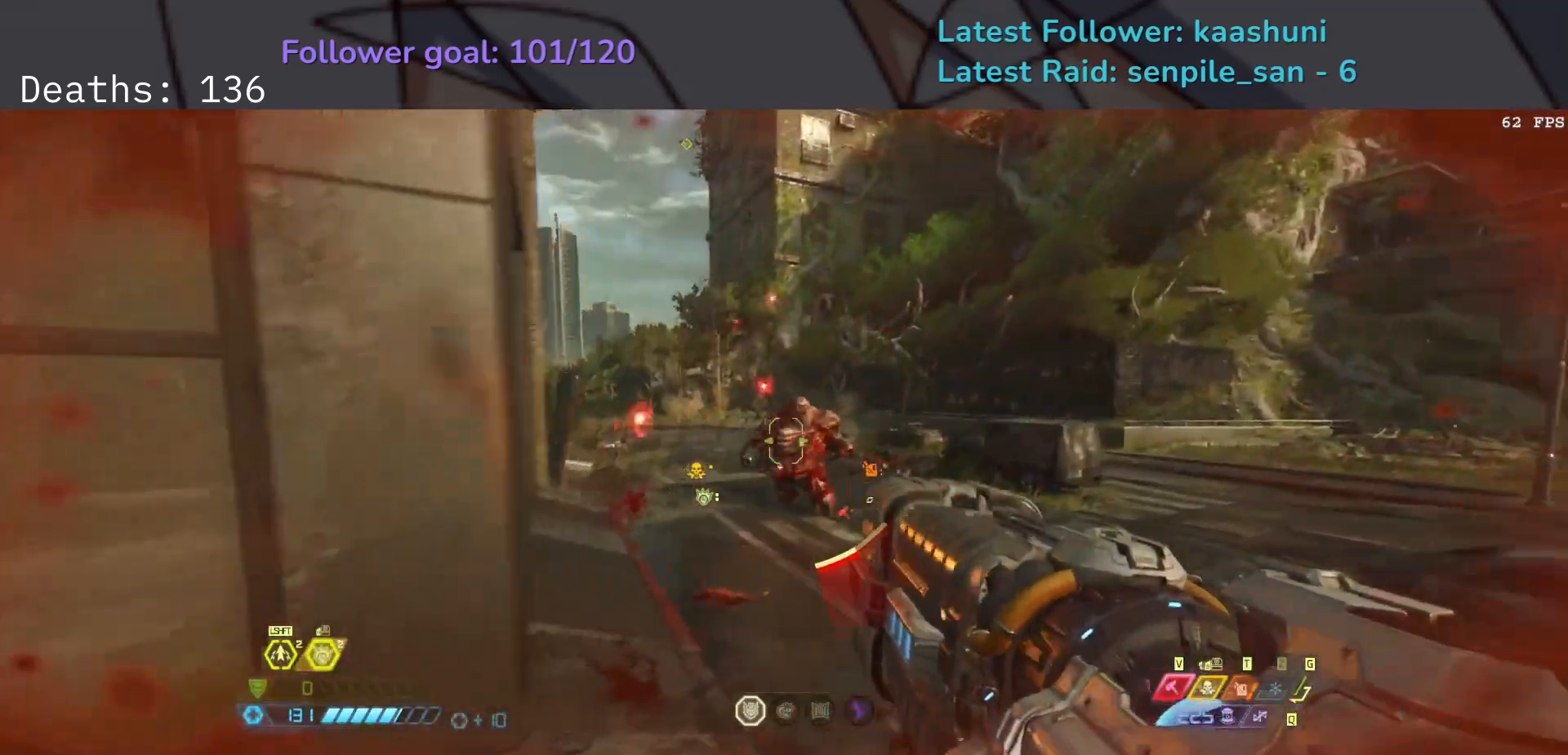
{"keys": ["d", "f"], "mouse": ["left"], "events": [[50, "mouse_left", "down"], [117, "mouse_right", "up"], [133, "r", "down"], [183, "mouse_left", "up"], [183, "space", "up"], [267, "r", "up"], [433, "d", "down"], [467, "mouse_left", "down"]]}
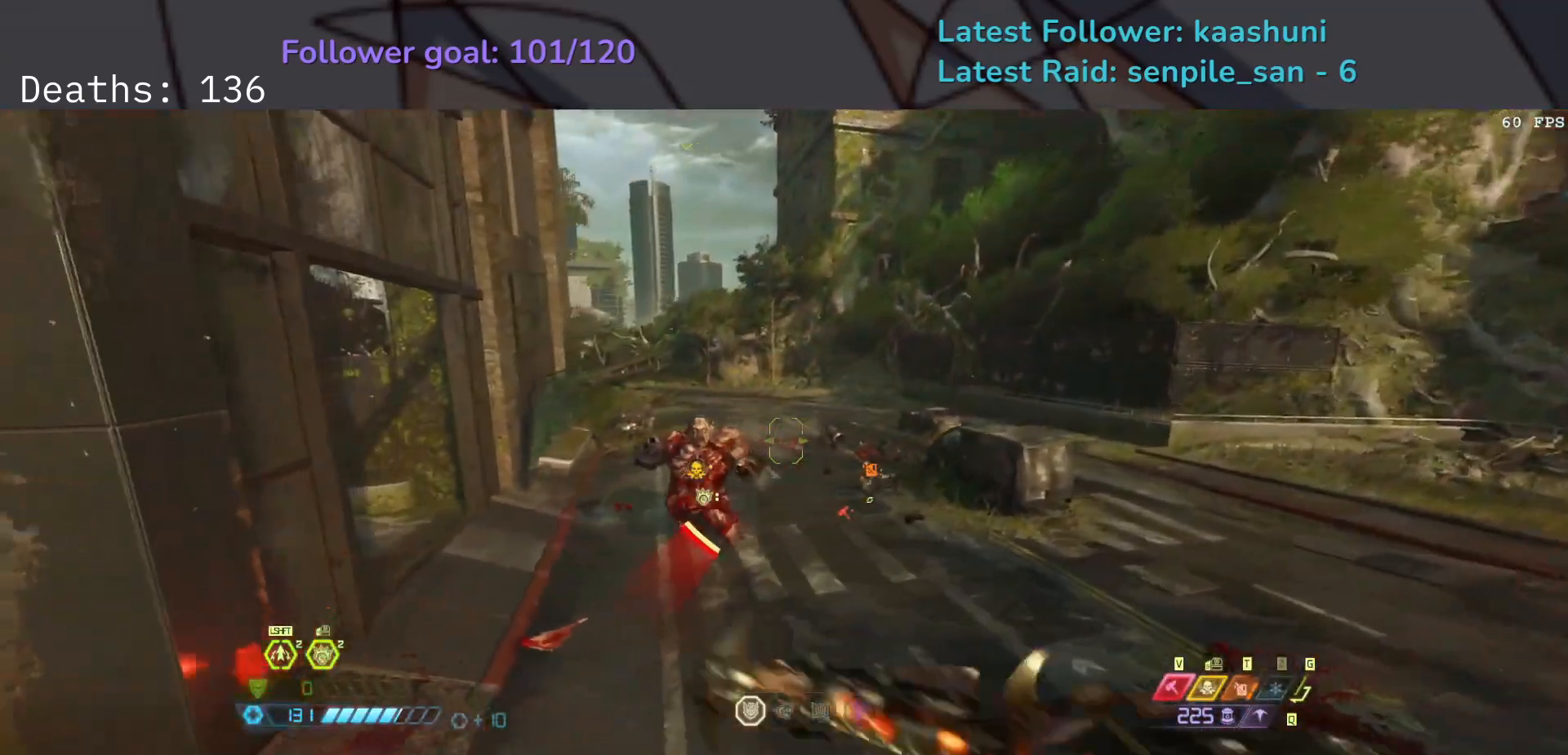
{"keys": ["d", "space"], "mouse": [], "events": [[200, "mouse_left", "up"], [300, "2", "down"], [300, "f", "up"], [400, "2", "up"], [433, "space", "down"]]}
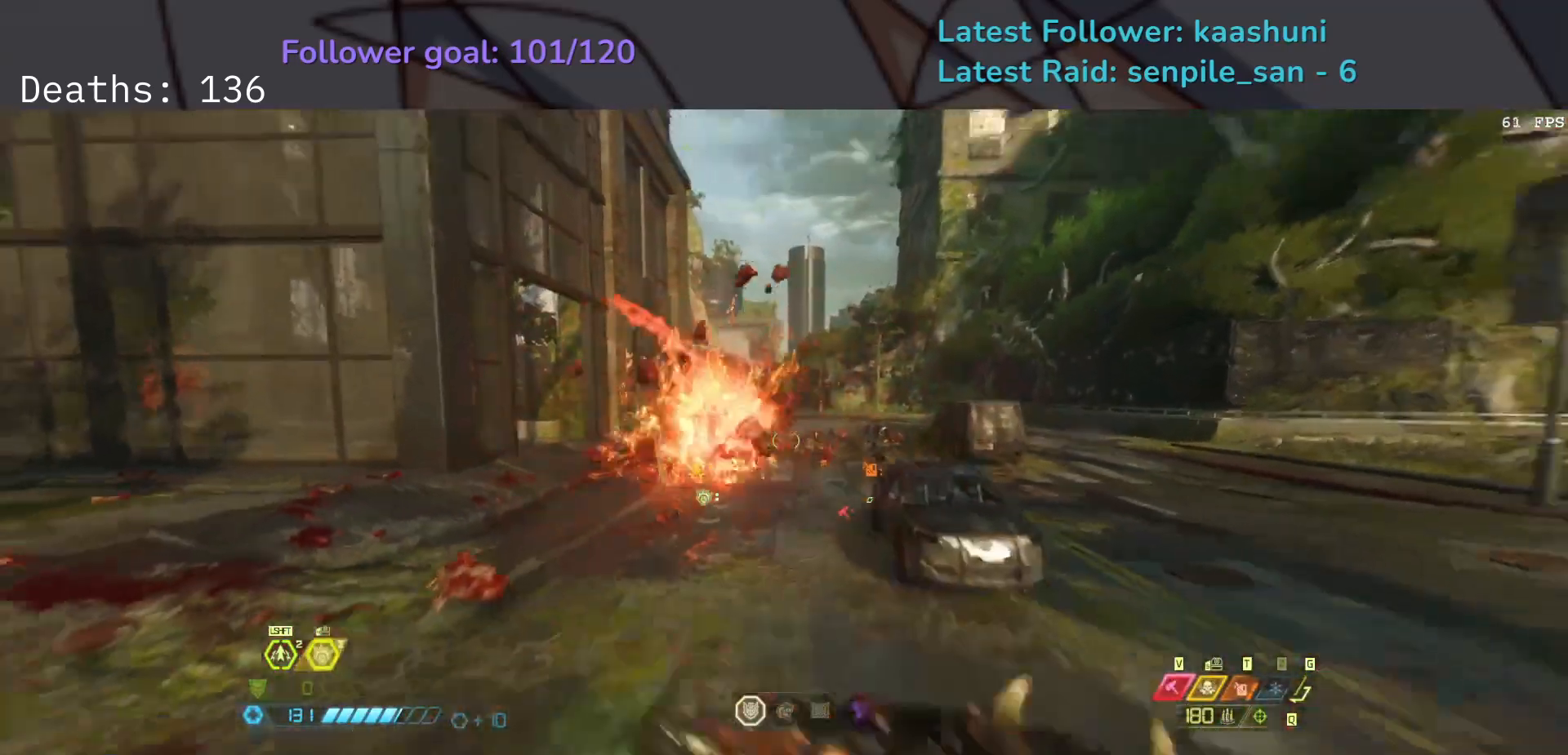
{"keys": ["e", "shift"], "mouse": [], "events": [[50, "s", "down"], [167, "space", "up"], [183, "d", "up"], [283, "e", "down"], [417, "s", "up"], [500, "shift", "down"]]}
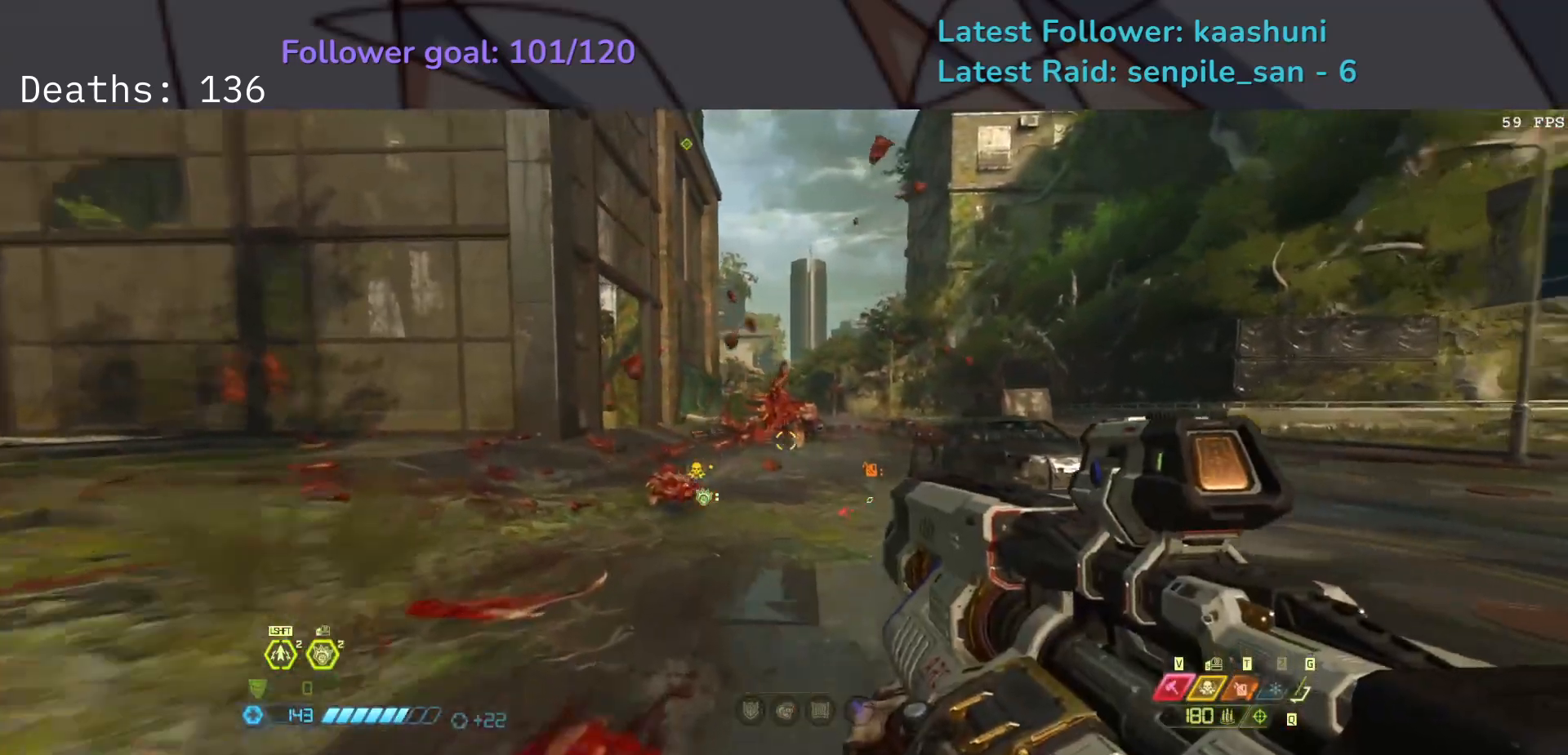
{"keys": ["e", "f"], "mouse": [], "events": [[117, "shift", "up"], [233, "w", "down"], [333, "w", "up"], [450, "f", "down"]]}
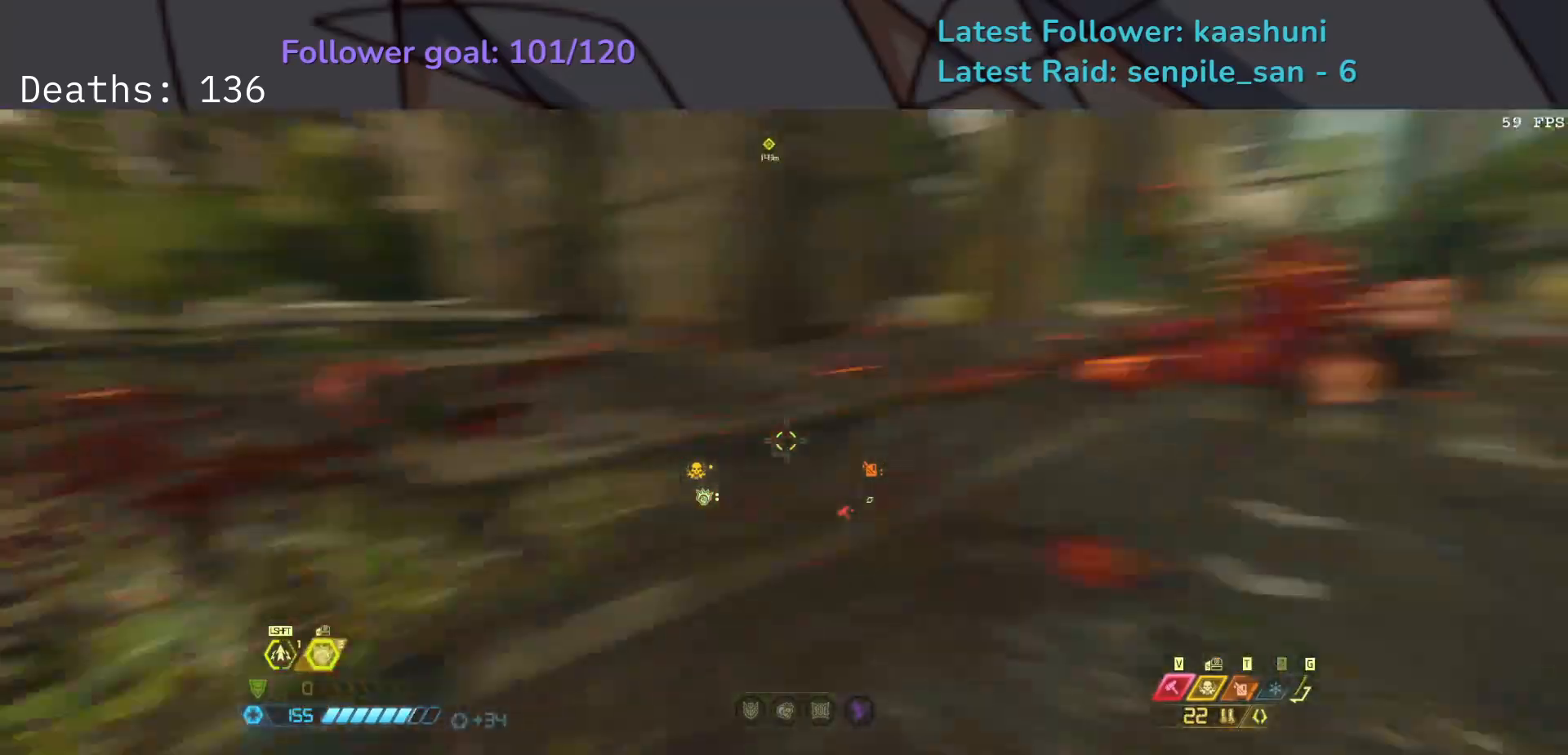
{"keys": ["d", "f", "space"], "mouse": [], "events": [[17, "e", "up"], [117, "d", "down"], [200, "space", "down"], [333, "space", "up"], [433, "space", "down"]]}
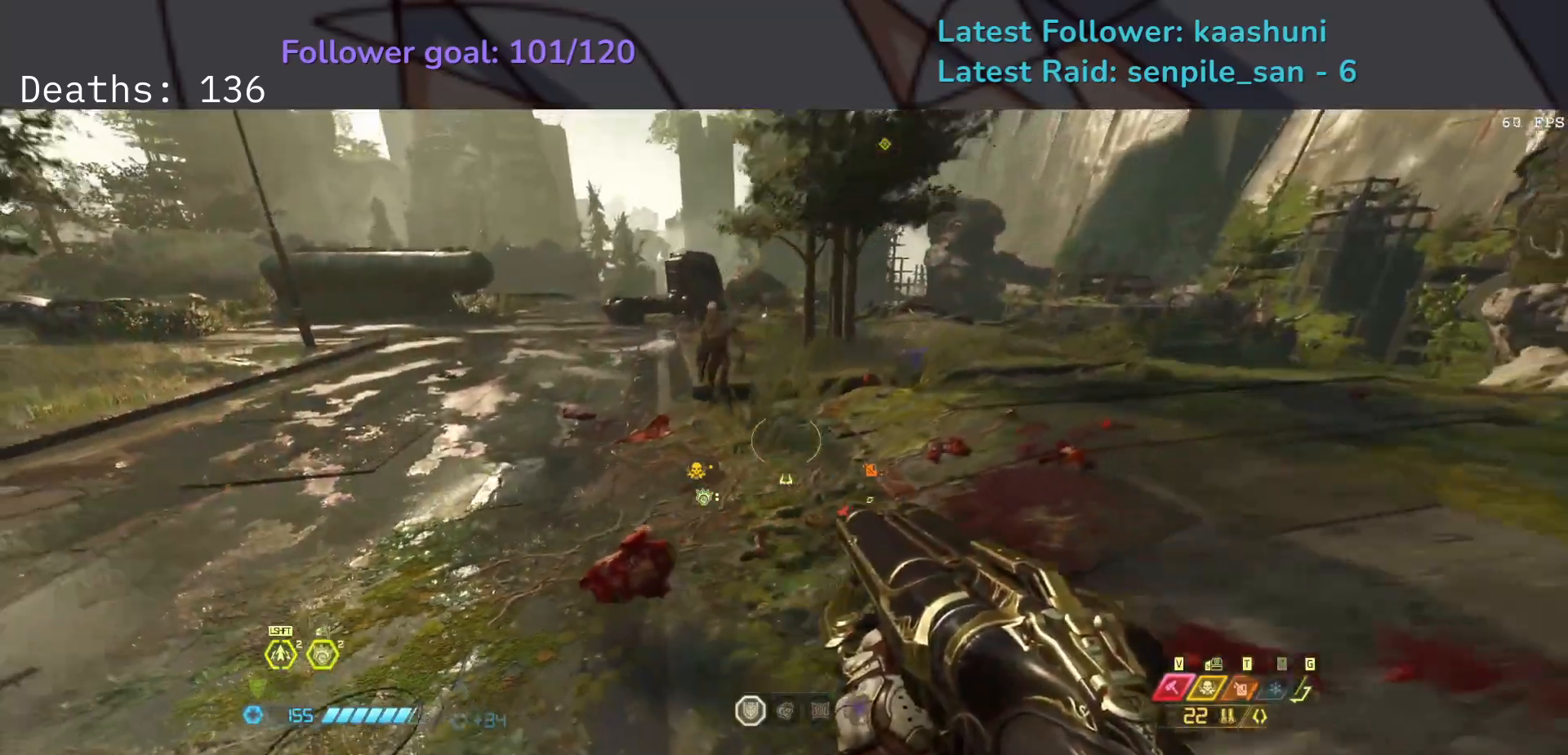
{"keys": ["e"], "mouse": [], "events": [[67, "s", "down"], [83, "space", "up"], [100, "f", "up"], [200, "mouse_right", "down"], [267, "d", "up"], [333, "mouse_right", "up"], [350, "e", "down"], [433, "s", "up"]]}
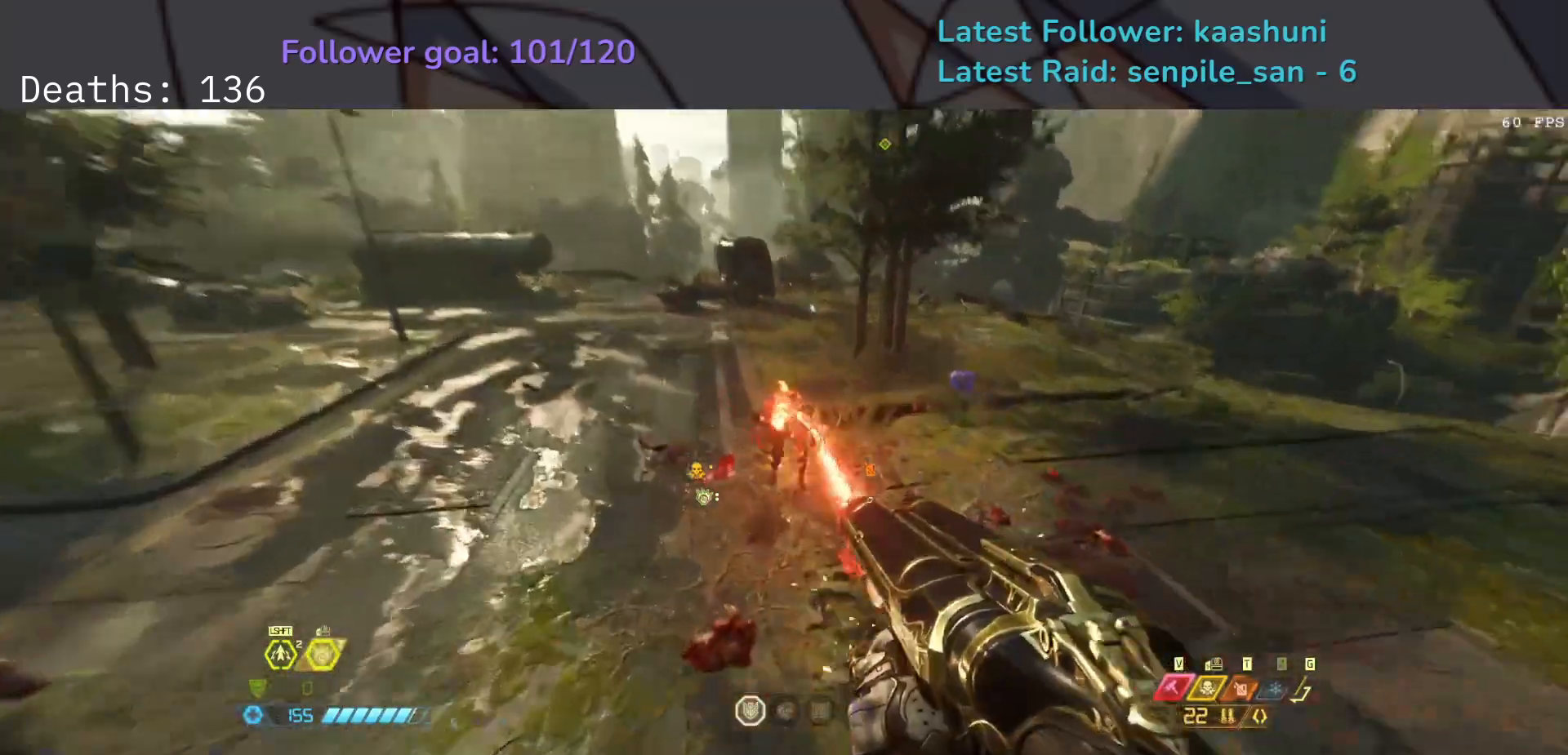
{"keys": ["f"], "mouse": [], "events": [[200, "mouse_left", "down"], [283, "f", "down"], [317, "mouse_left", "up"], [383, "e", "up"]]}
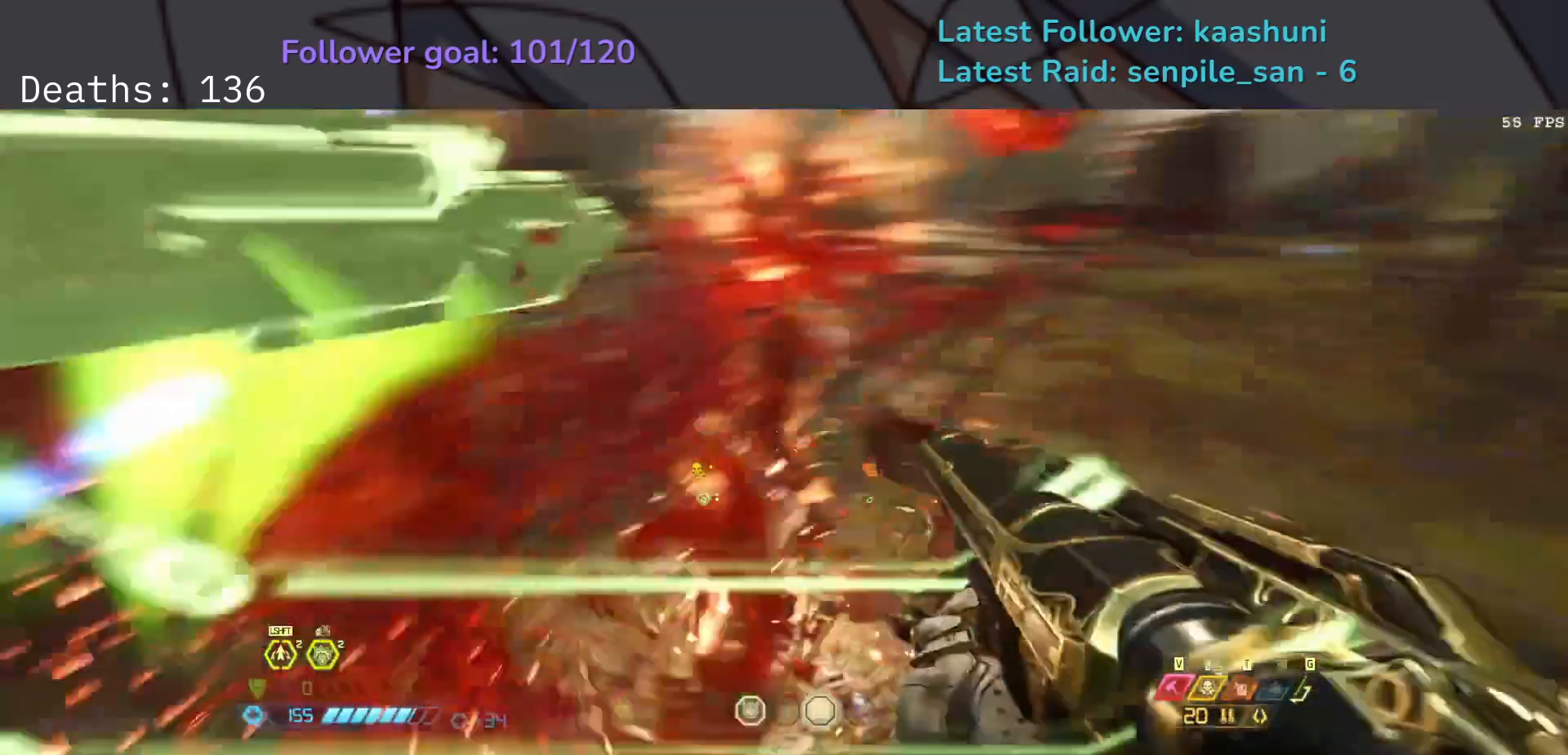
{"keys": ["e", "f"], "mouse": [], "events": [[200, "d", "down"], [367, "d", "up"], [467, "e", "down"]]}
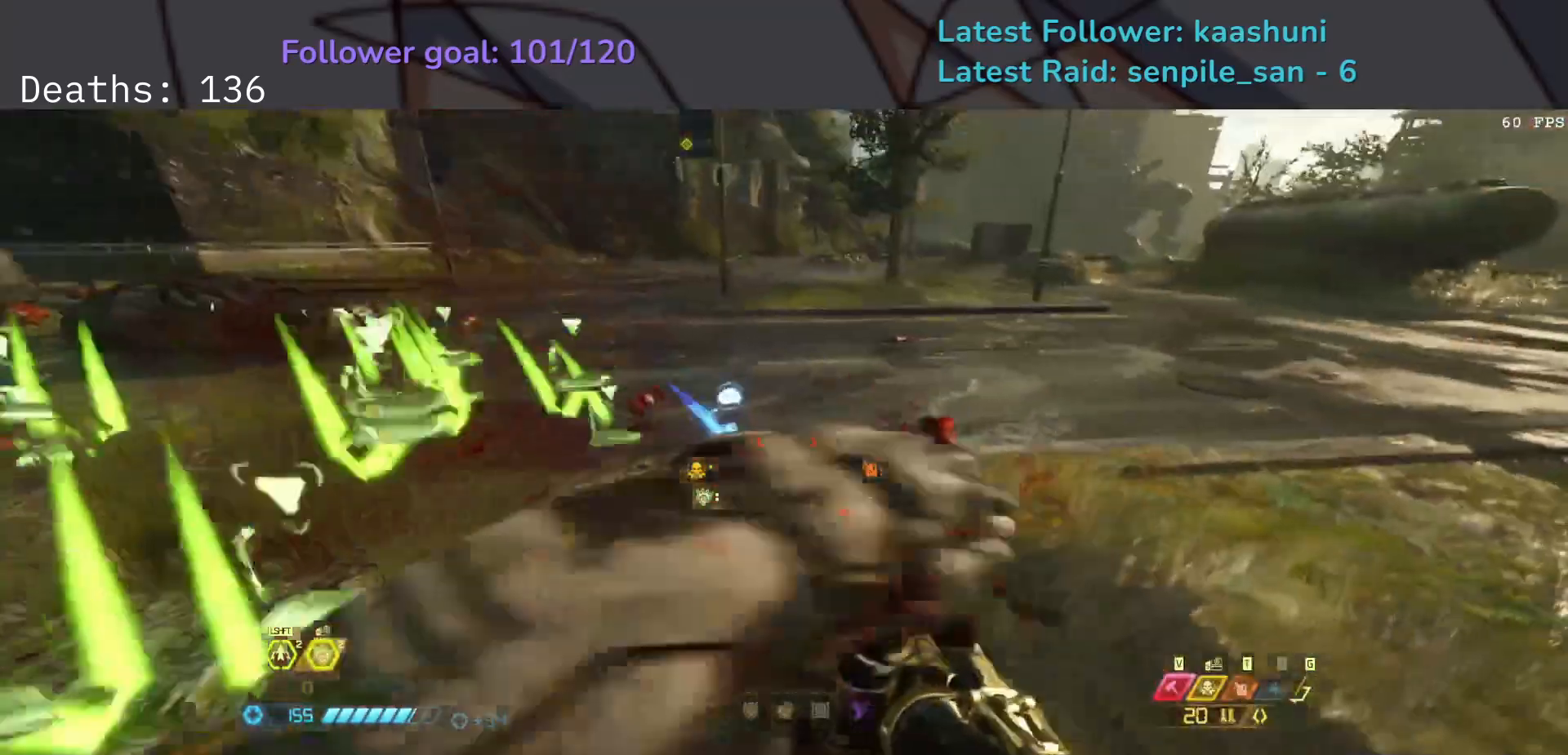
{"keys": ["e", "f"], "mouse": [], "events": [[200, "space", "down"], [367, "space", "up"]]}
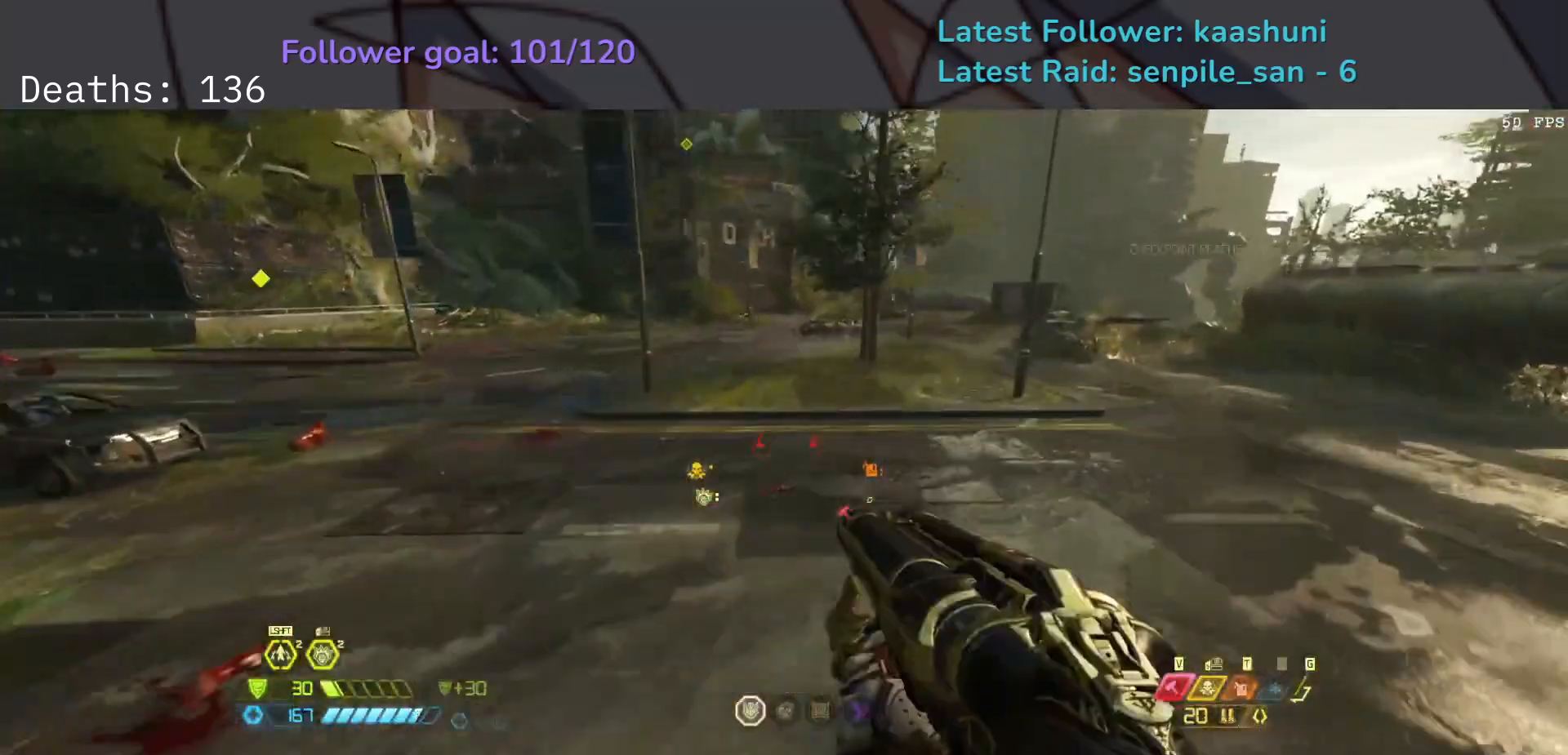
{"keys": ["f", "shift"], "mouse": [], "events": [[167, "space", "down"], [350, "e", "up"], [350, "space", "up"], [433, "shift", "down"]]}
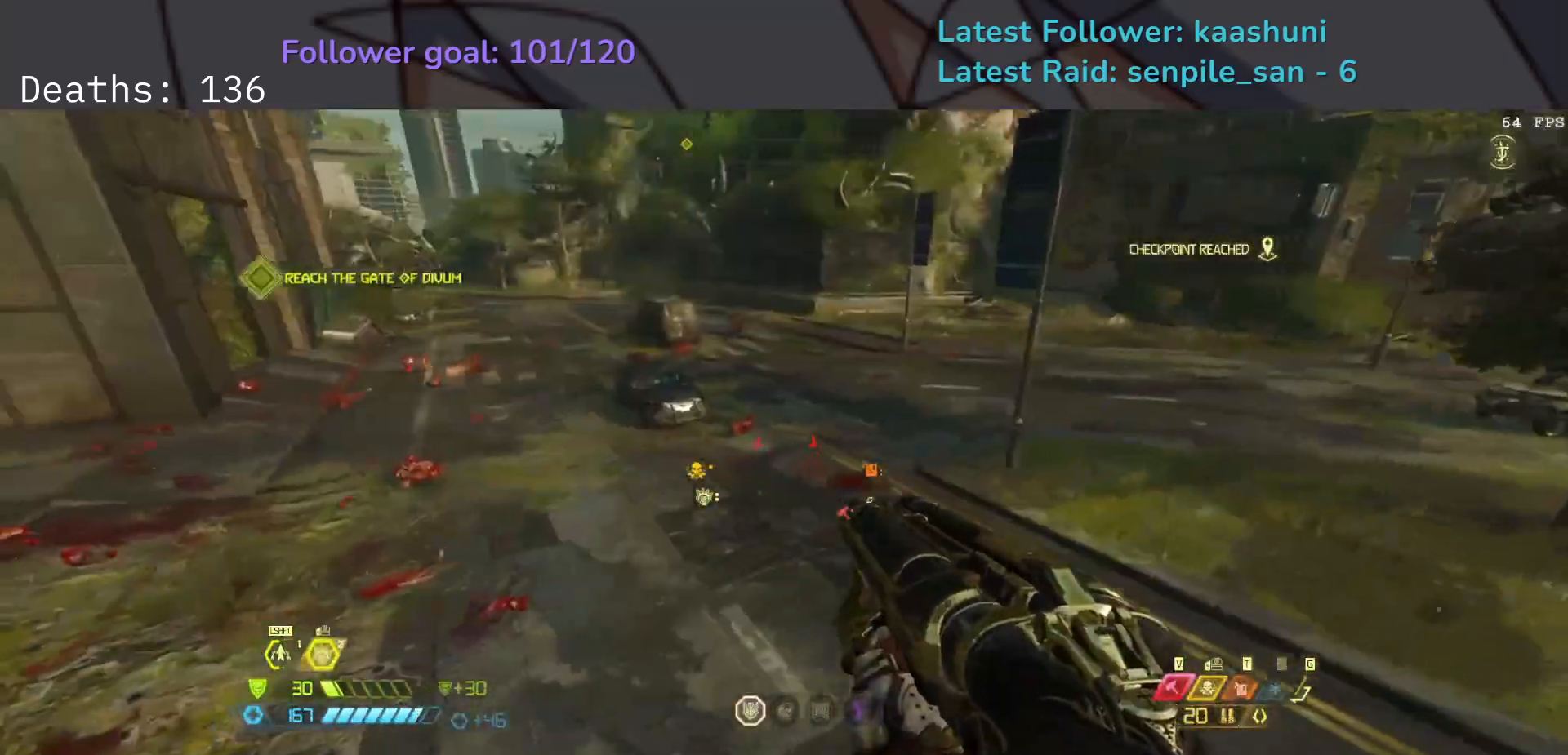
{"keys": ["e"], "mouse": [], "events": [[67, "shift", "up"], [133, "e", "down"], [283, "f", "up"]]}
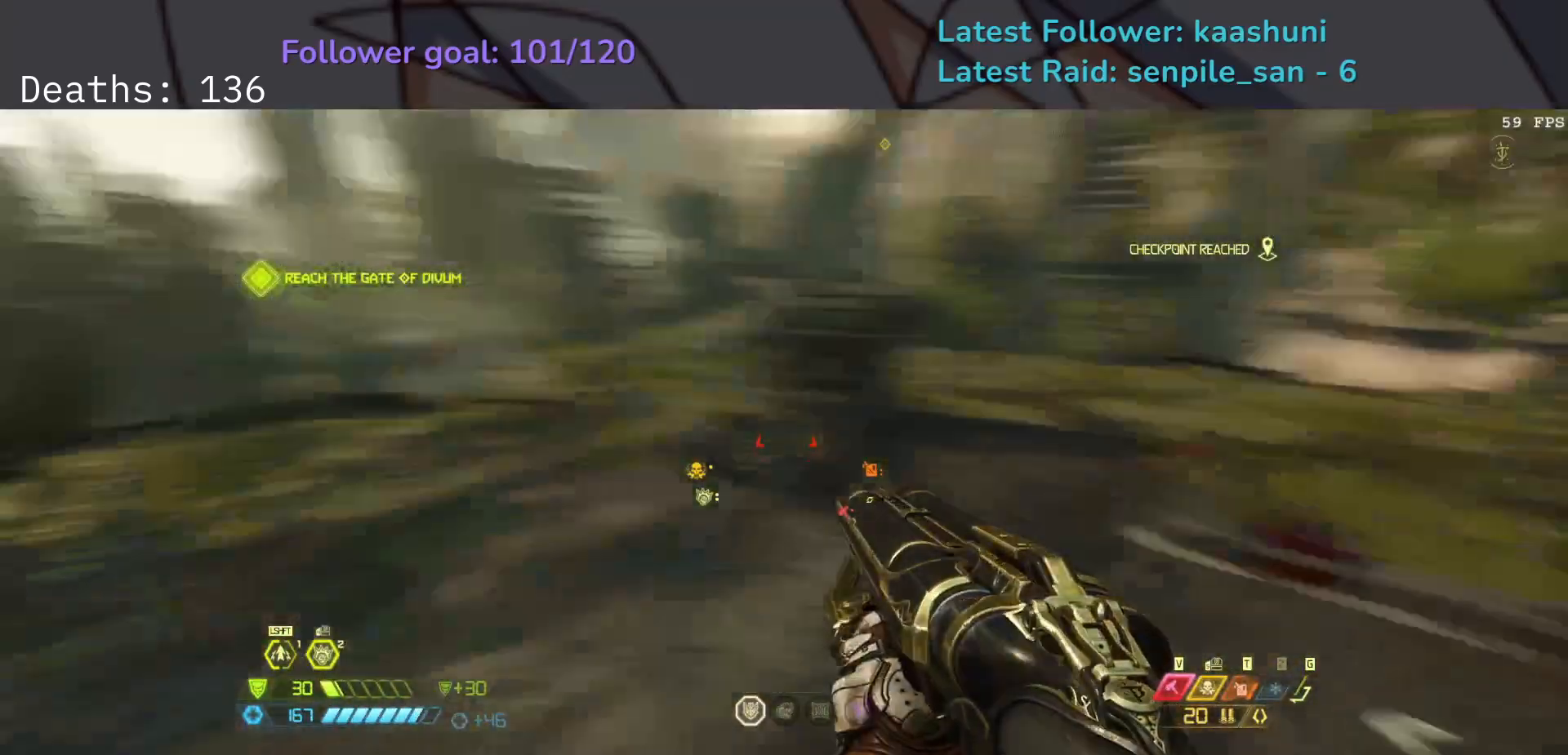
{"keys": ["e"], "mouse": [], "events": []}
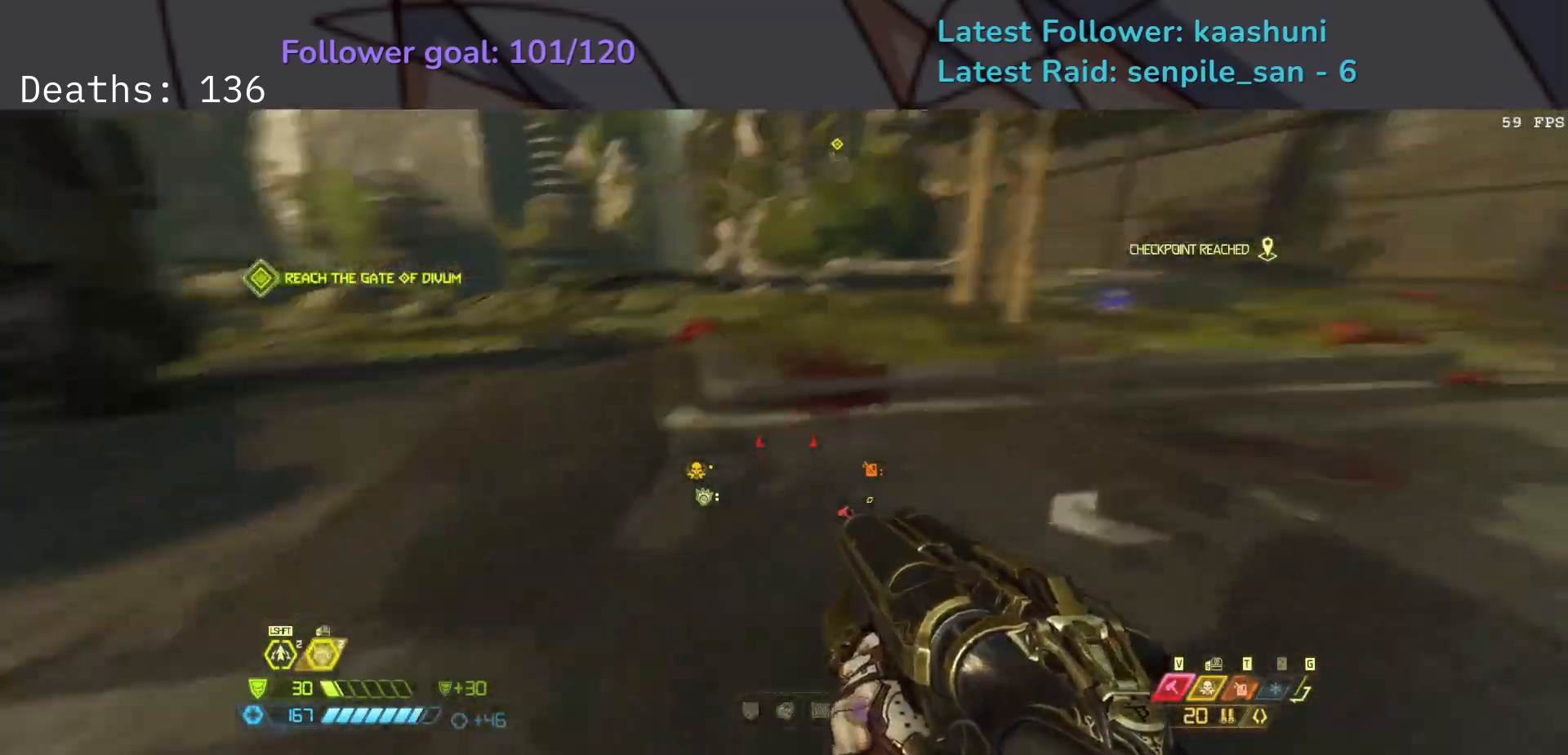
{"keys": ["e"], "mouse": [], "events": [[267, "shift", "down"], [417, "shift", "up"]]}
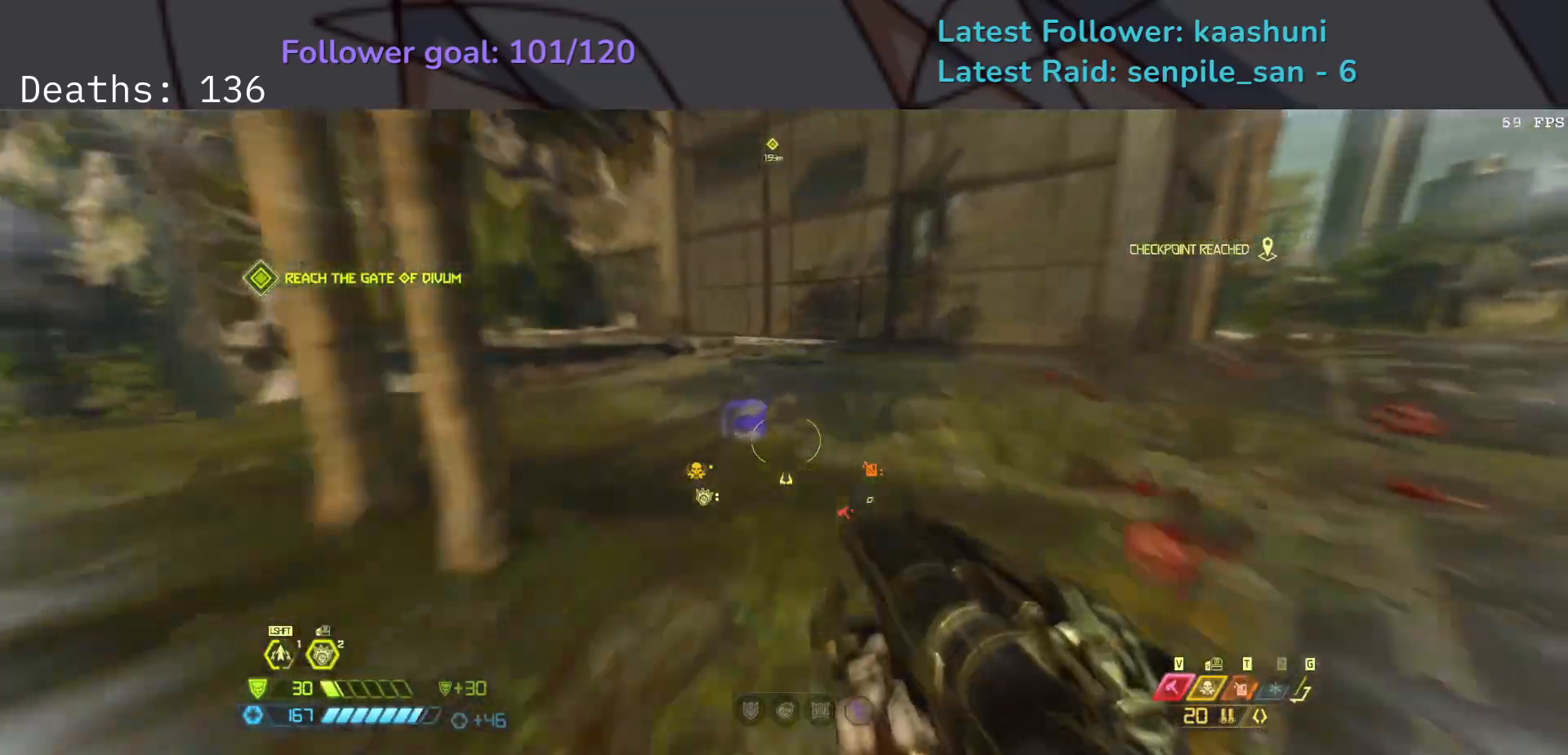
{"keys": ["e"], "mouse": [], "events": []}
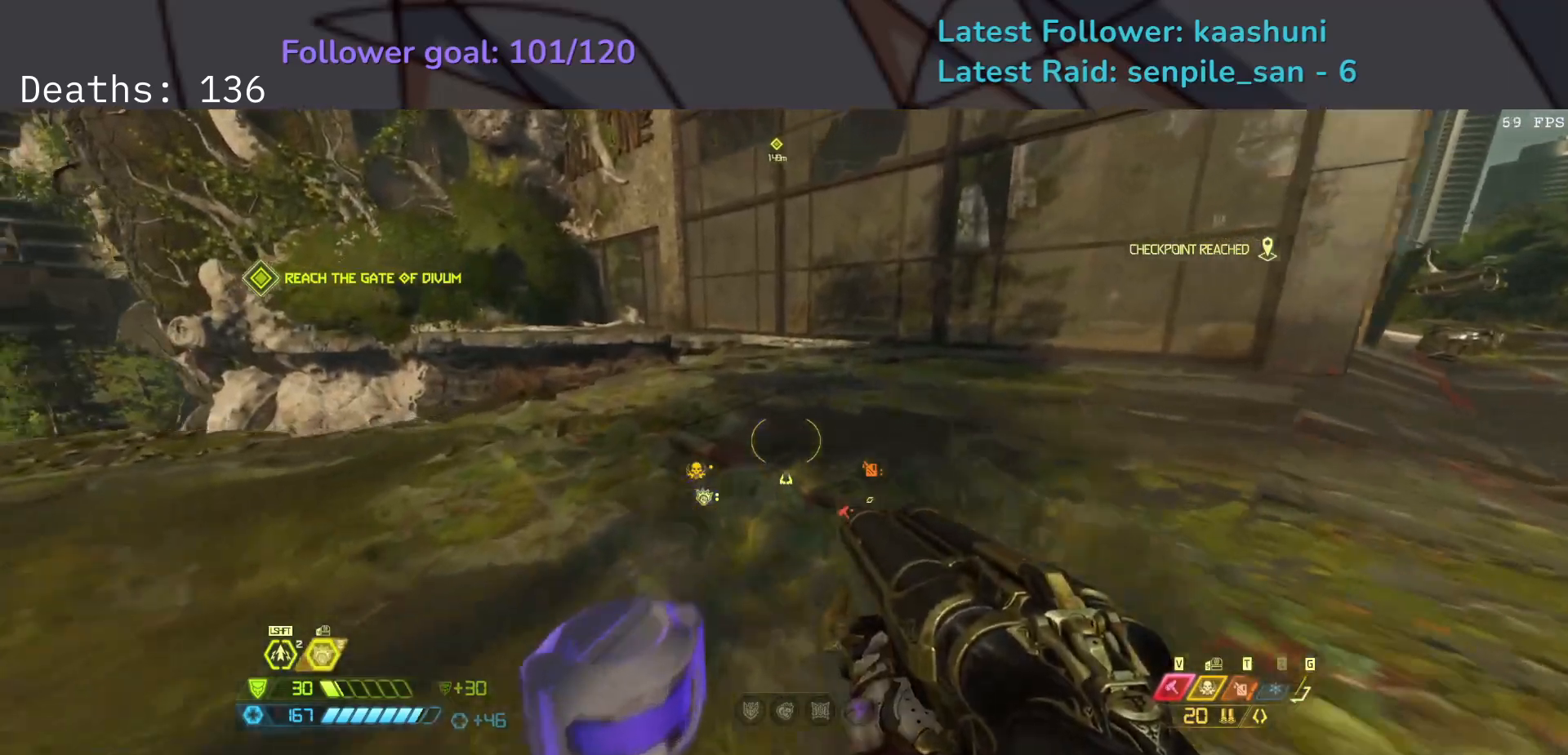
{"keys": ["e"], "mouse": [], "events": []}
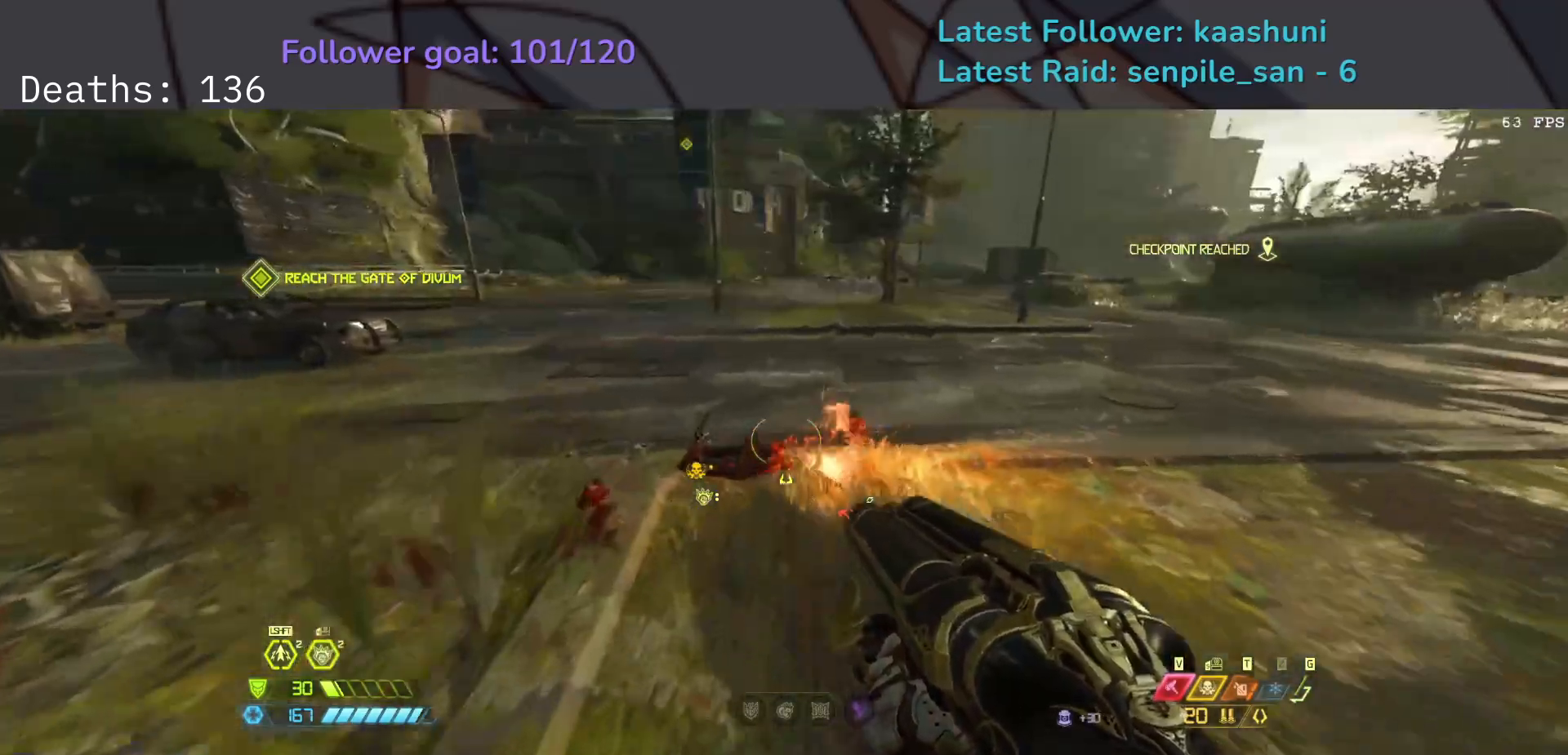
{"keys": ["e"], "mouse": [], "events": [[17, "shift", "down"], [167, "shift", "up"]]}
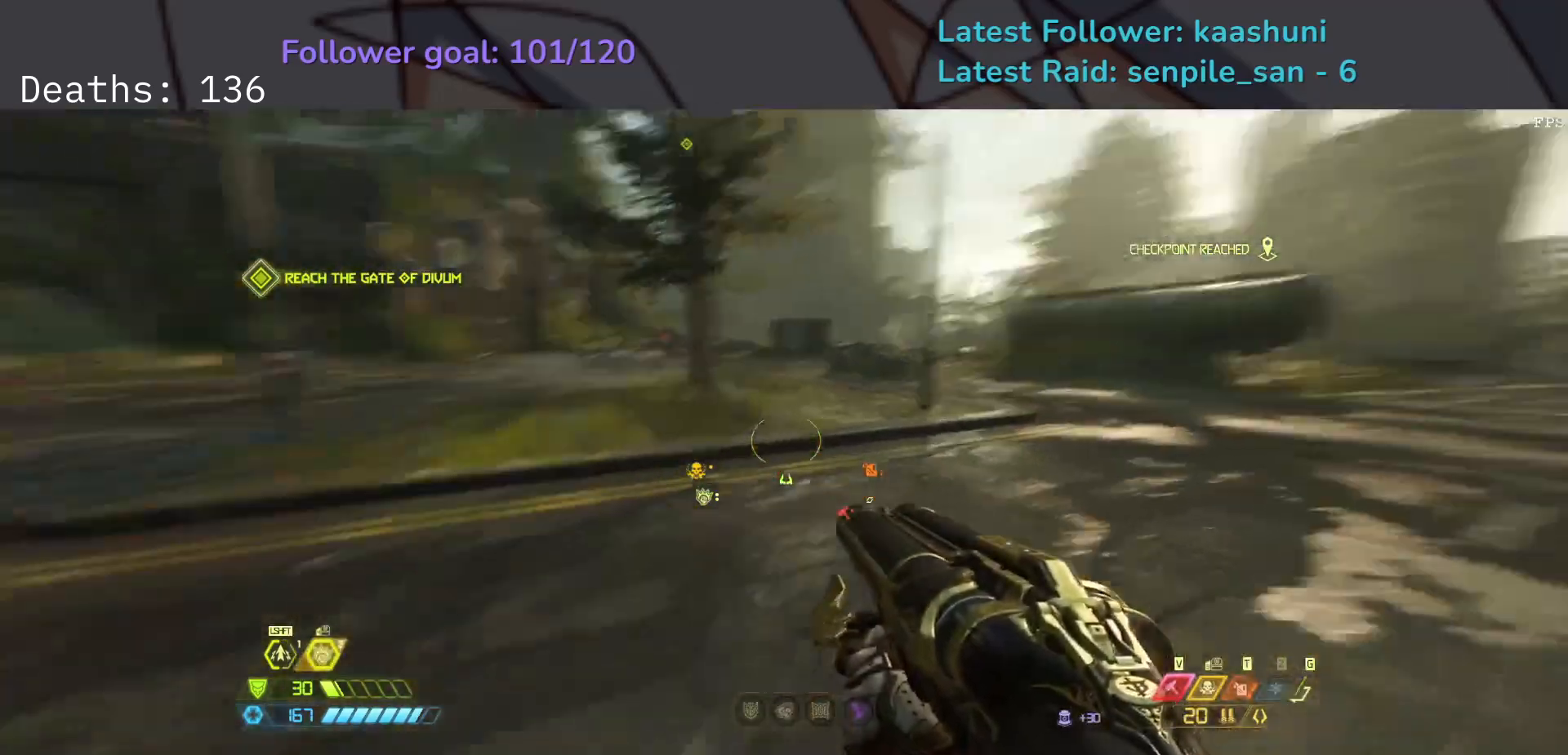
{"keys": ["e"], "mouse": [], "events": [[283, "shift", "down"], [433, "shift", "up"]]}
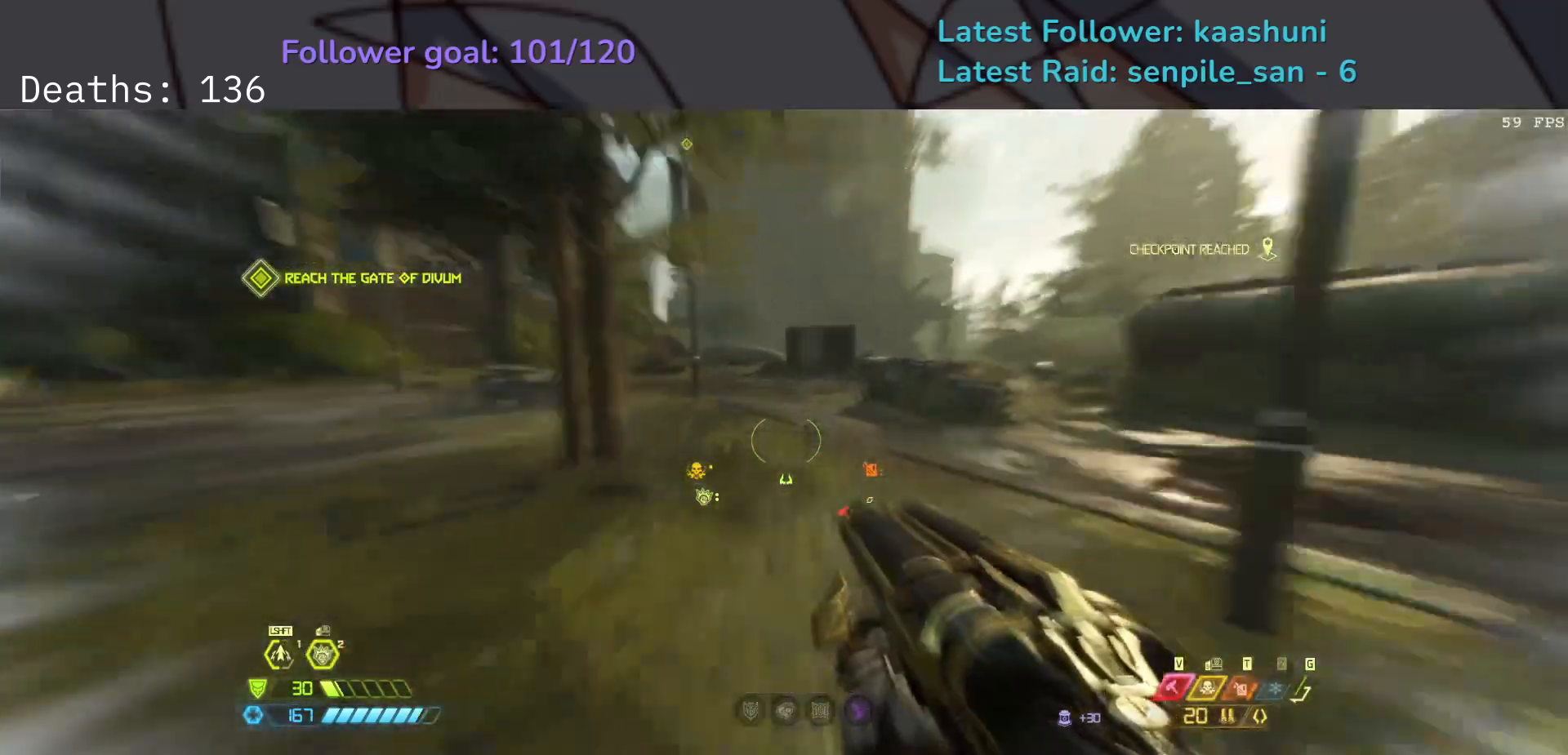
{"keys": ["e"], "mouse": [], "events": []}
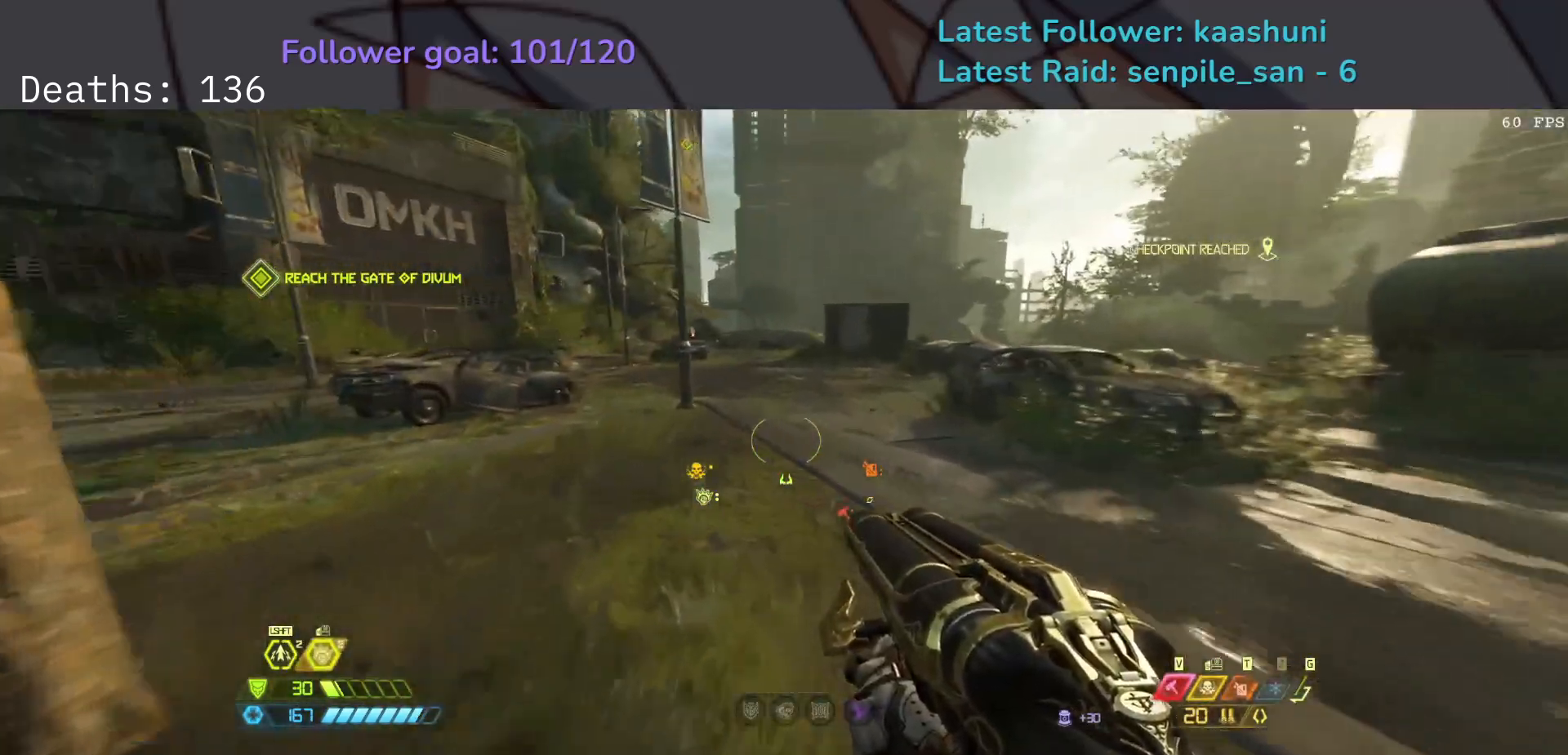
{"keys": ["e"], "mouse": [], "events": [[17, "shift", "down"], [167, "shift", "up"]]}
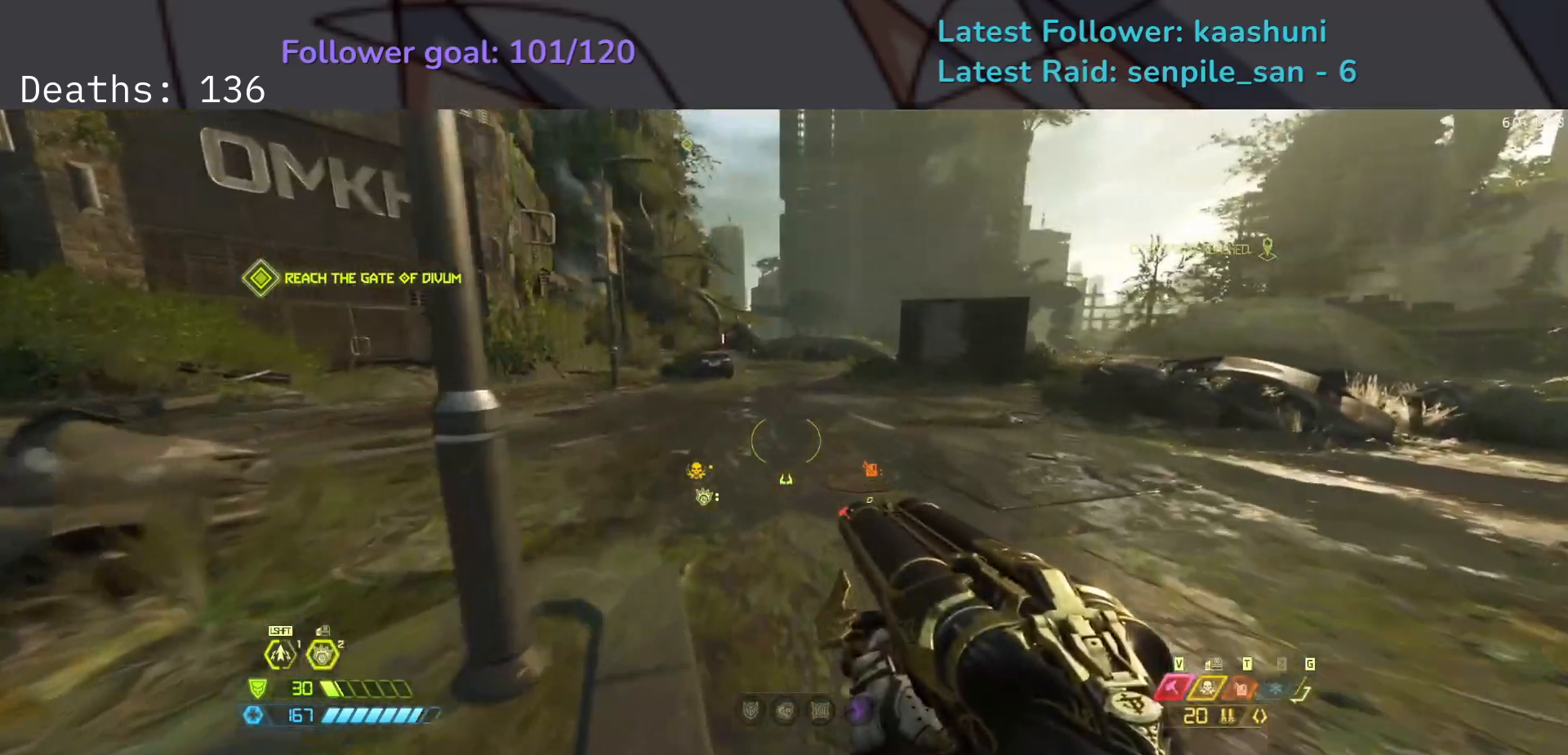
{"keys": ["e"], "mouse": [], "events": [[200, "shift", "down"], [350, "shift", "up"]]}
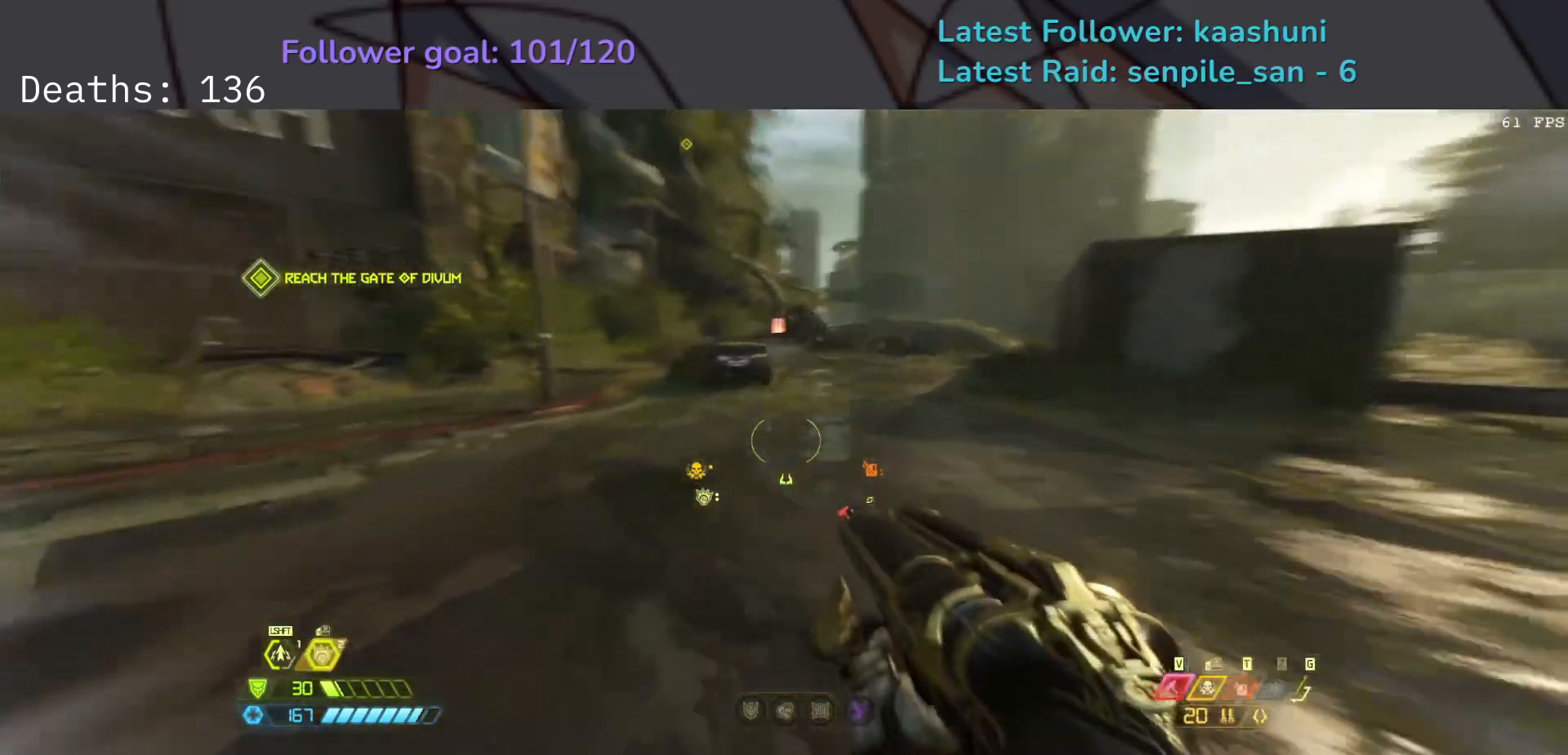
{"keys": ["e", "shift"], "mouse": [], "events": [[383, "shift", "down"]]}
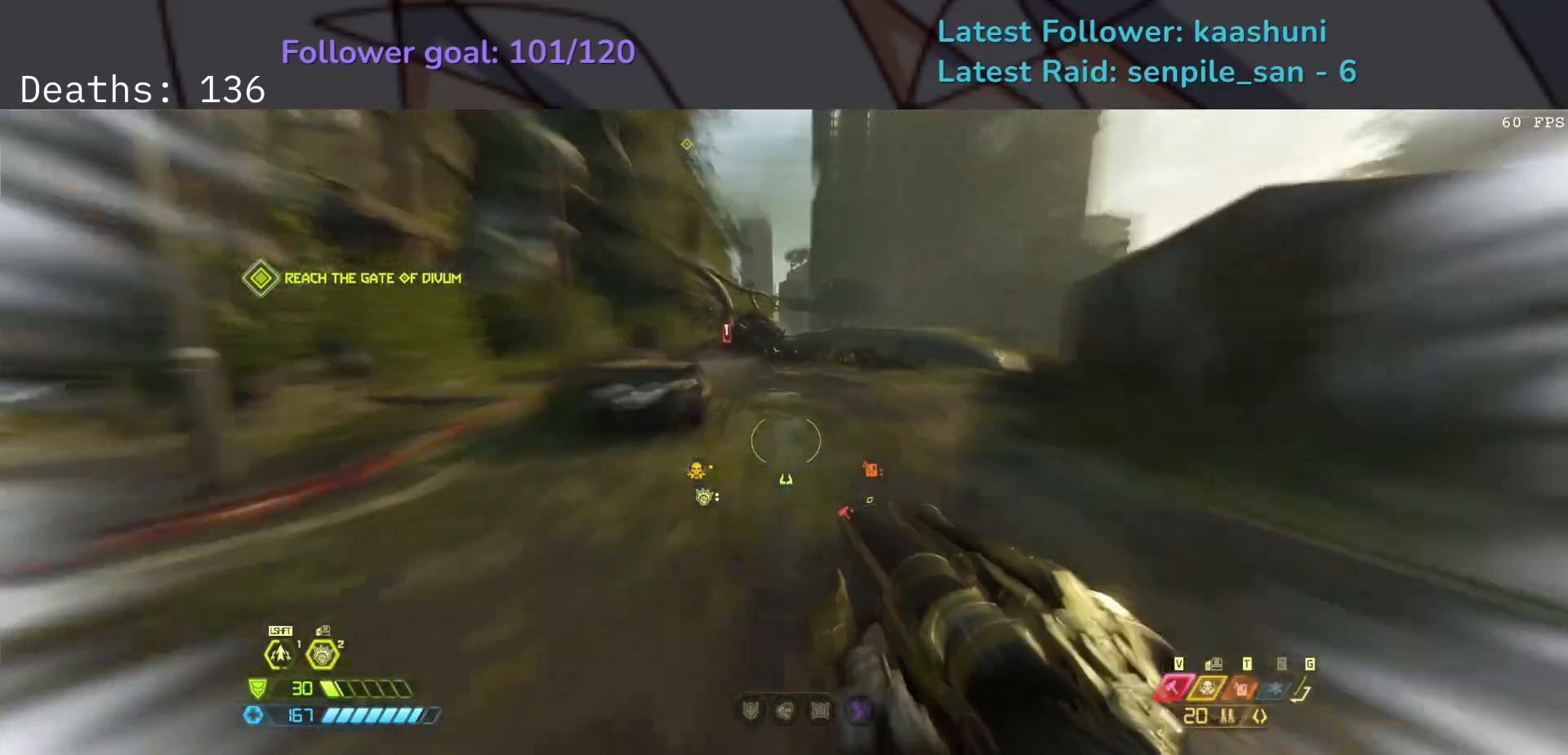
{"keys": ["e"], "mouse": [], "events": [[50, "shift", "up"]]}
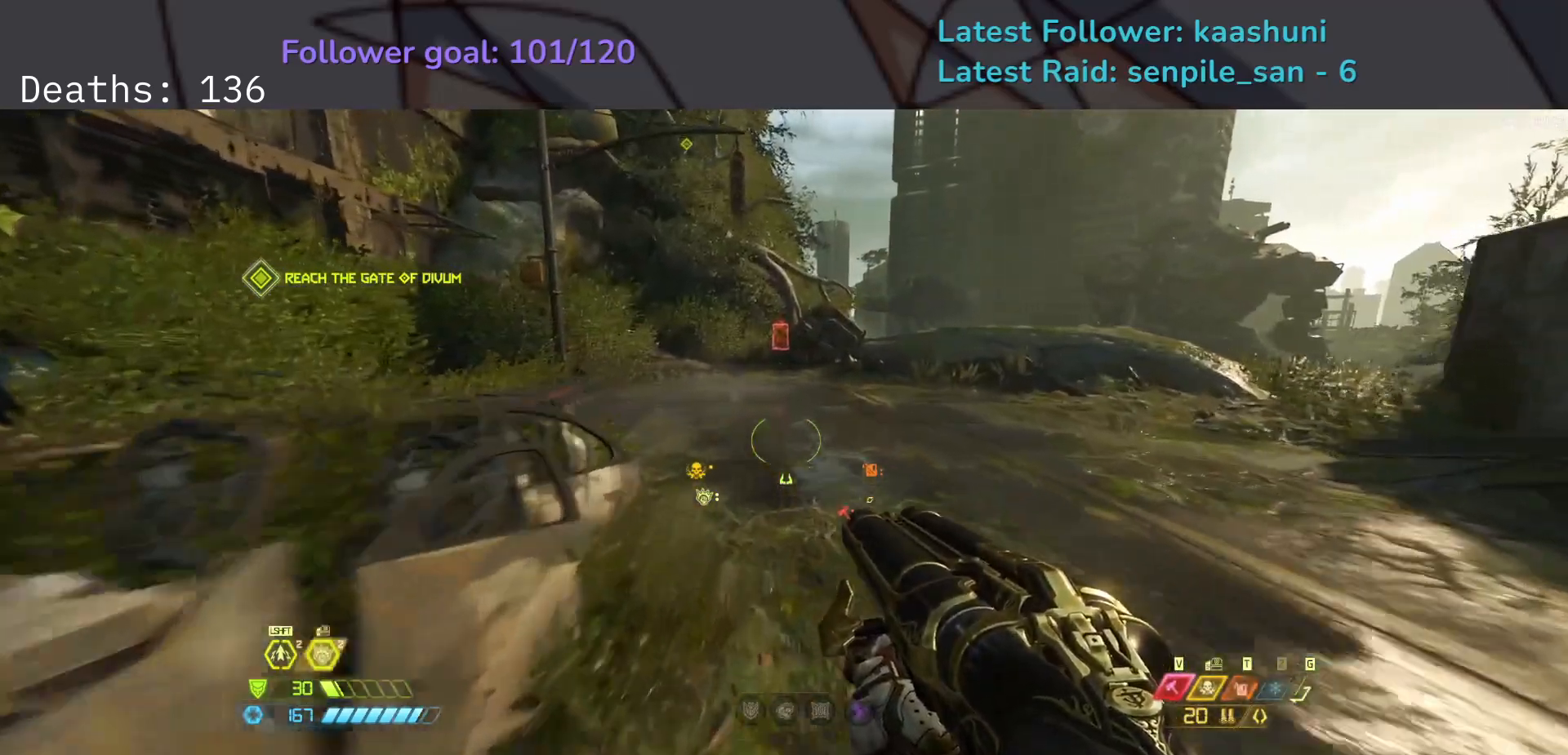
{"keys": ["e"], "mouse": [], "events": [[17, "shift", "down"], [183, "shift", "up"]]}
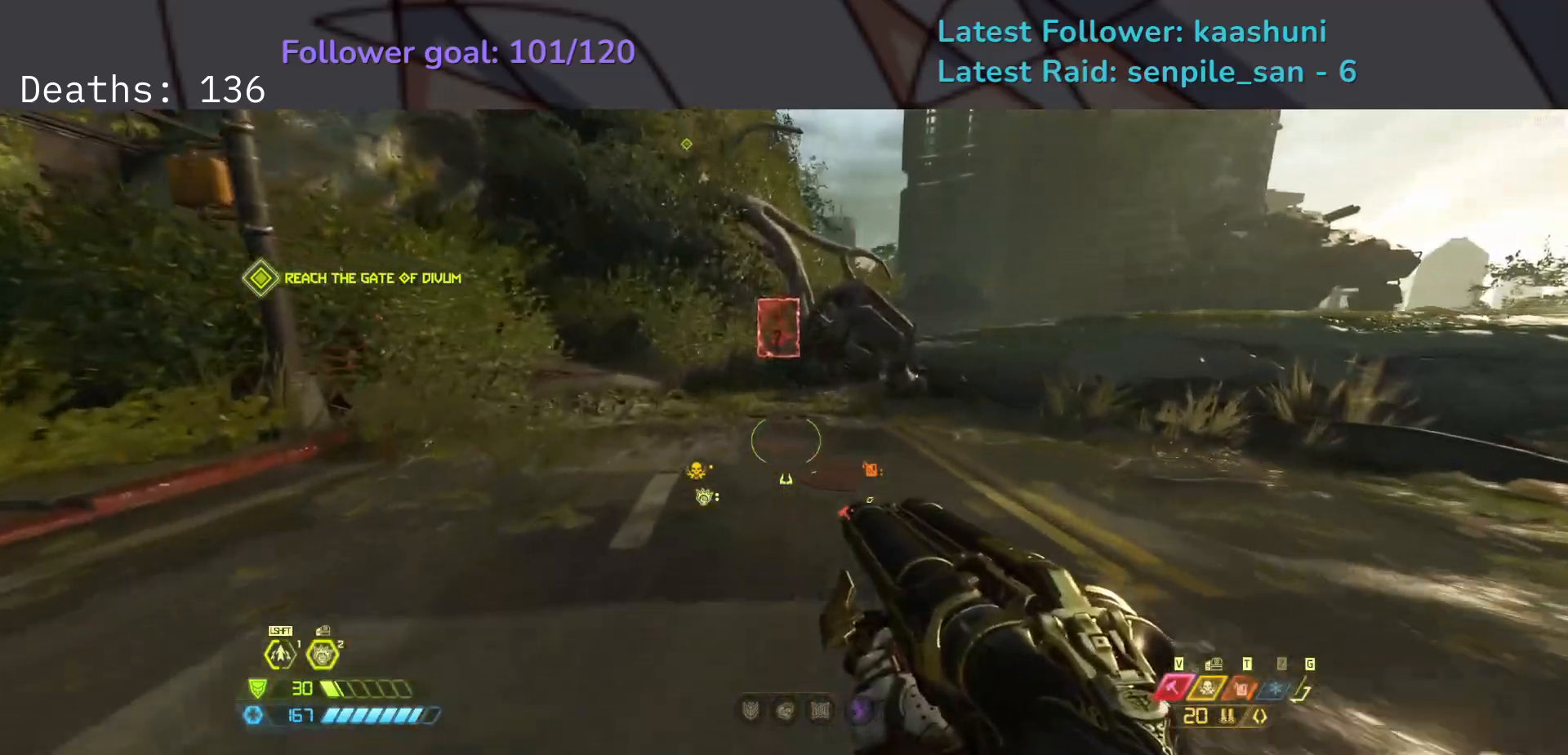
{"keys": ["e"], "mouse": [], "events": [[83, "shift", "down"], [217, "shift", "up"]]}
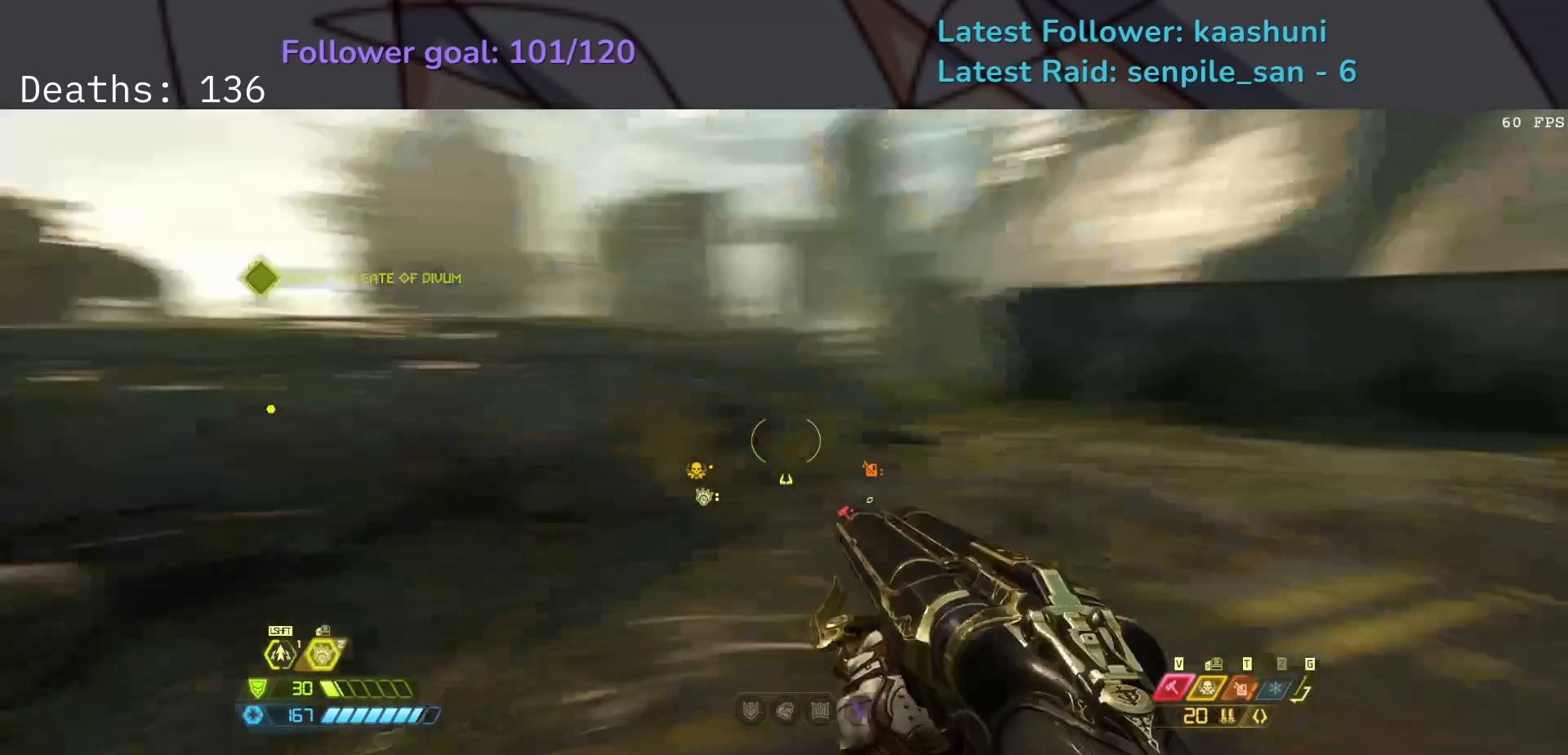
{"keys": ["e"], "mouse": [], "events": []}
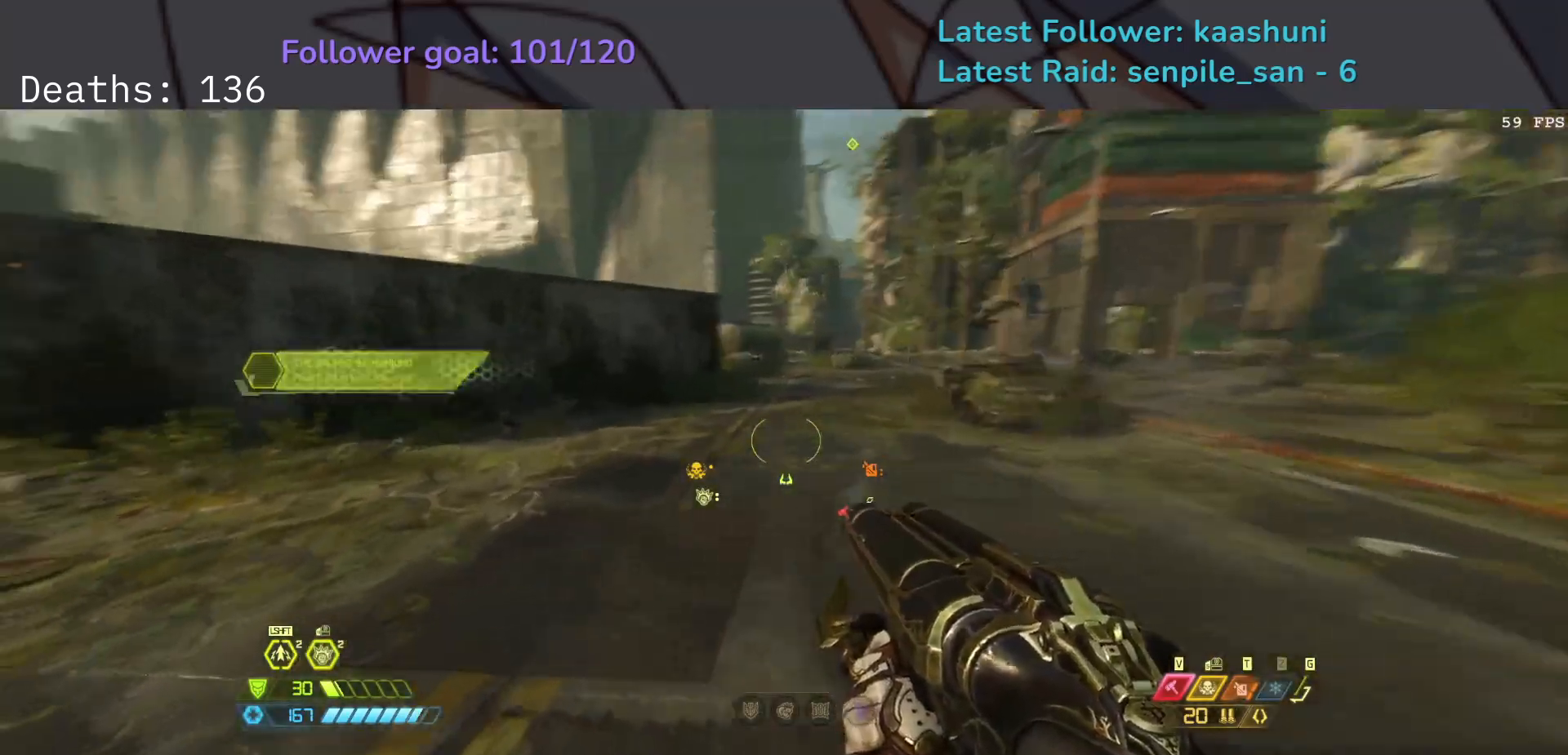
{"keys": ["tab"], "mouse": [], "events": [[233, "e", "up"], [383, "tab", "down"]]}
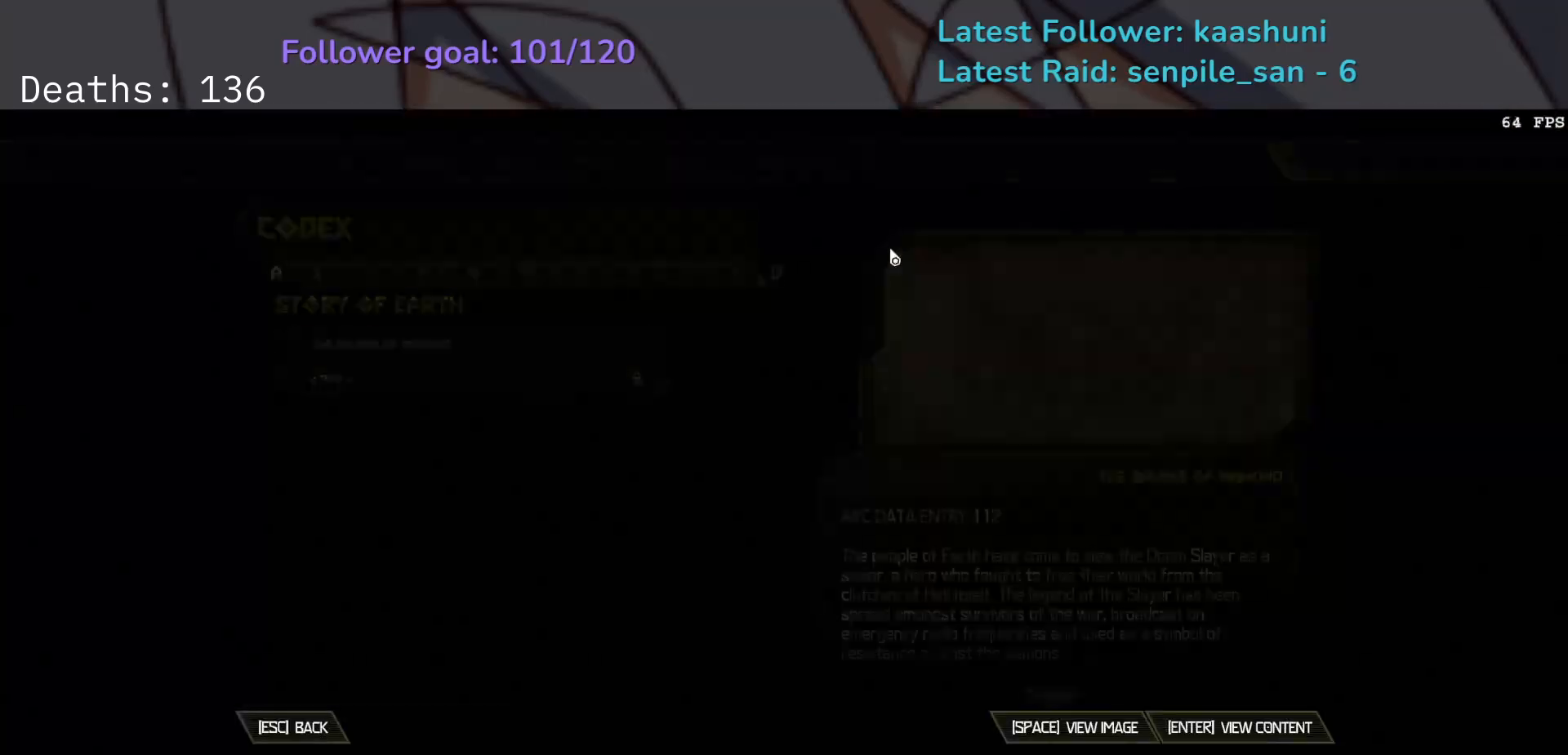
{"keys": ["tab"], "mouse": [], "events": [[50, "tab", "up"], [500, "tab", "down"]]}
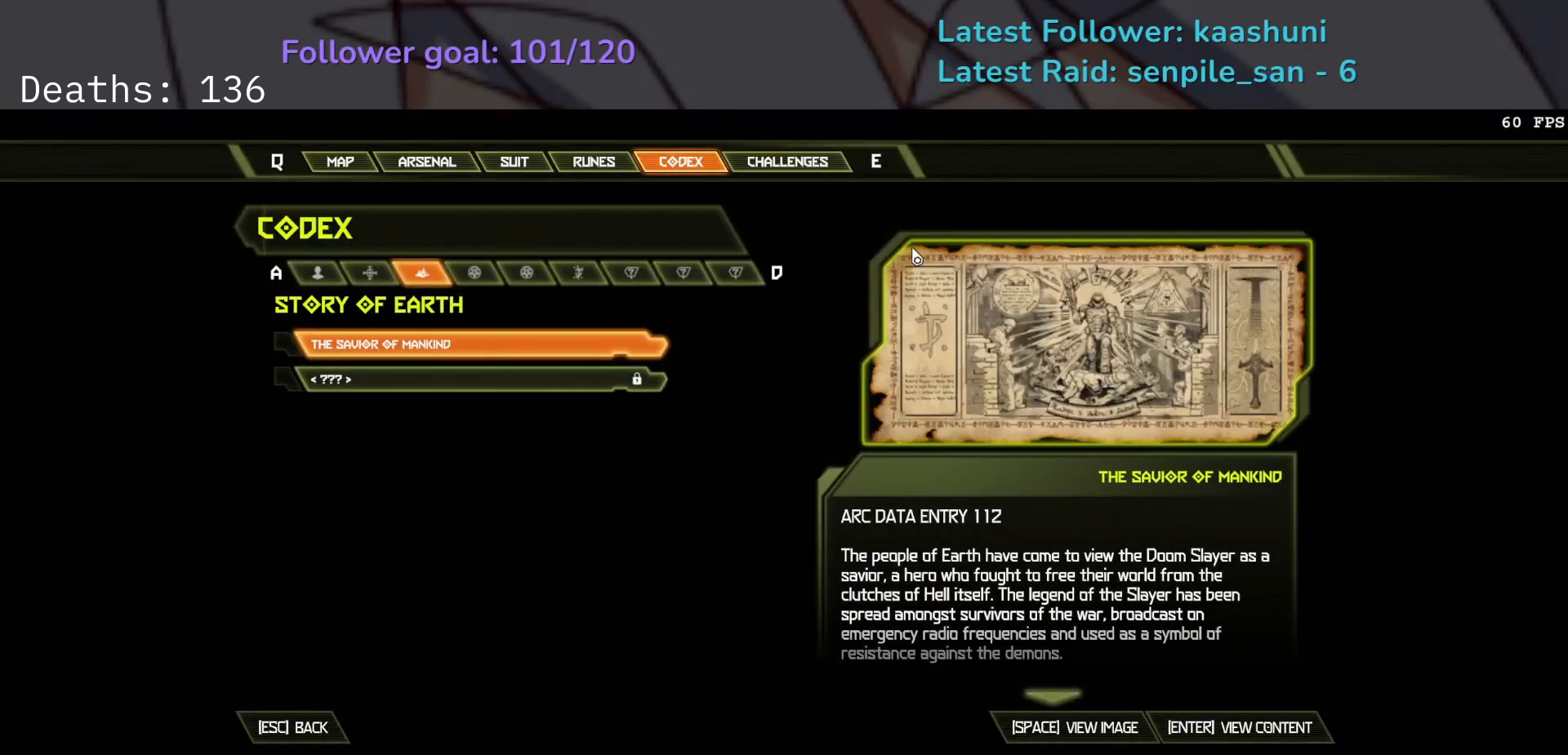
{"keys": [], "mouse": [], "events": [[183, "tab", "up"], [367, "tab", "down"], [500, "tab", "up"]]}
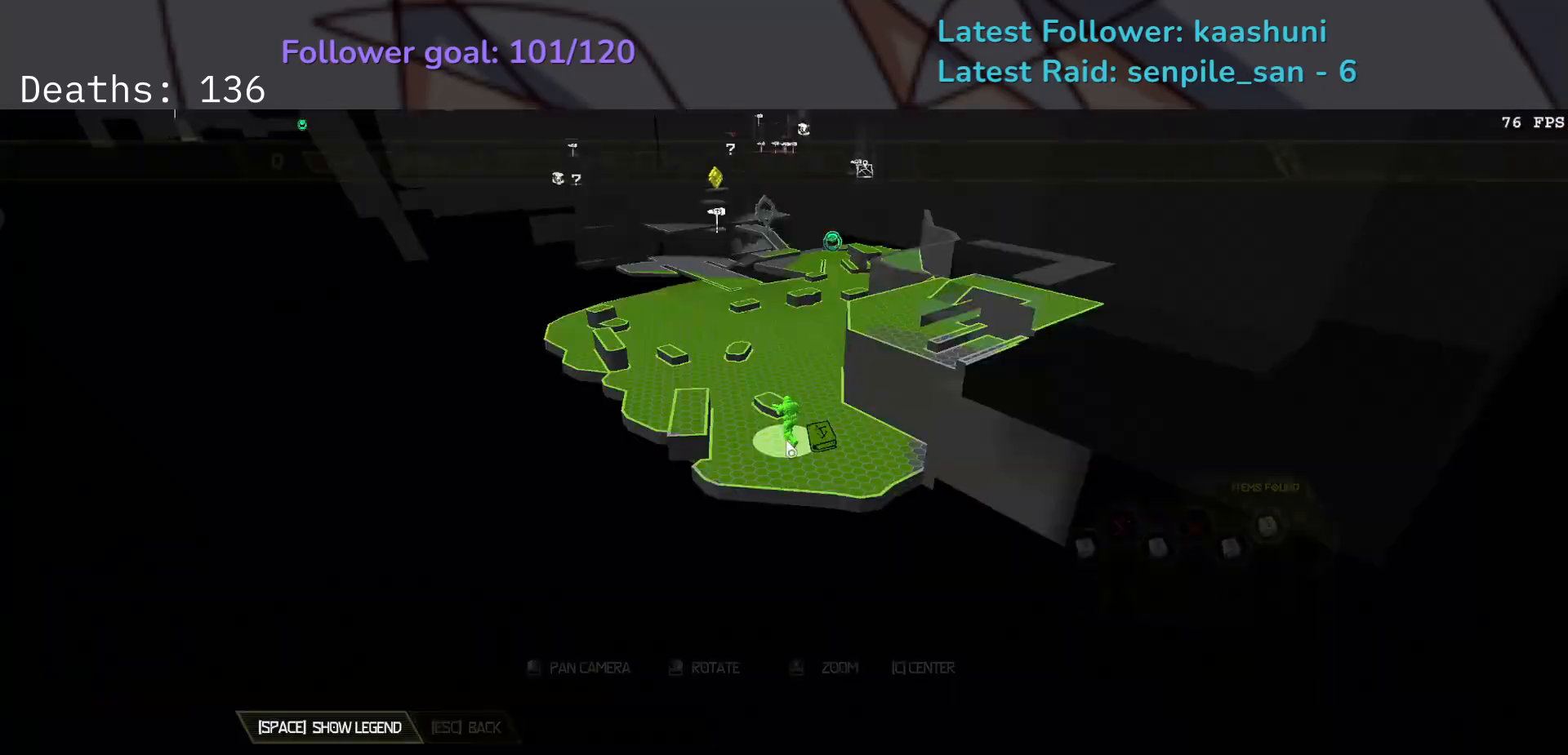
{"keys": [], "mouse": [], "events": []}